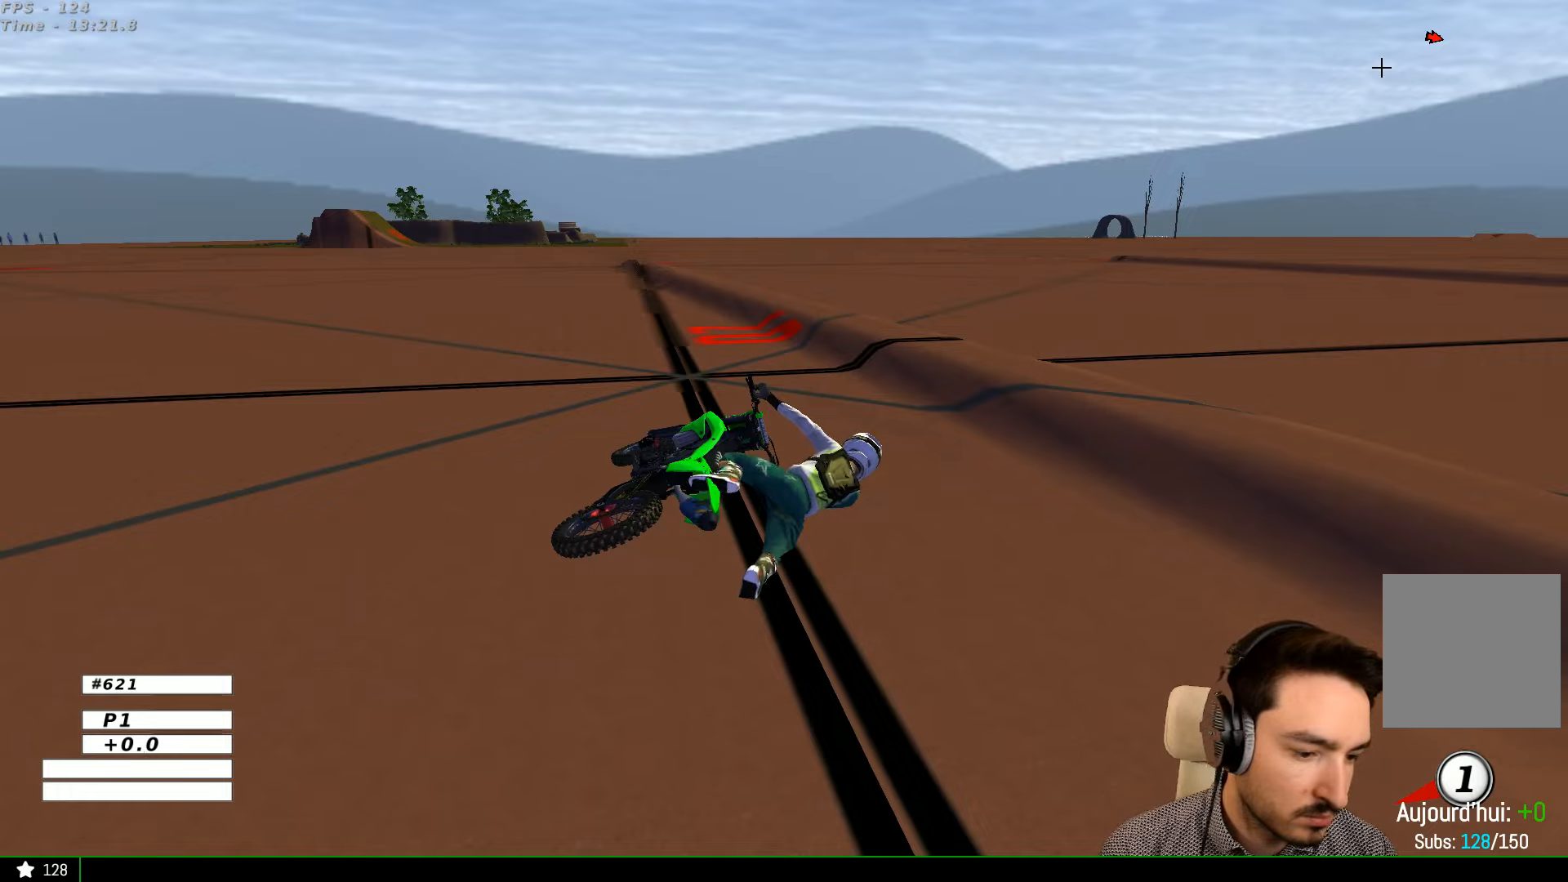
Gameplay with a controller (Xbox layout); each line is a JSON object with the inputs held at the frame after it. "events" lists button and stick changes between this image and that frame as [ms after this image, input, new state], when the widget could be followed in between. Not read: L1 L3 R3.
{"buttons": ["X", "Y"], "left_stick": "right", "right_stick": "center", "events": [[100, "left_stick", "right"], [166, "Y", "down"], [200, "X", "down"]]}
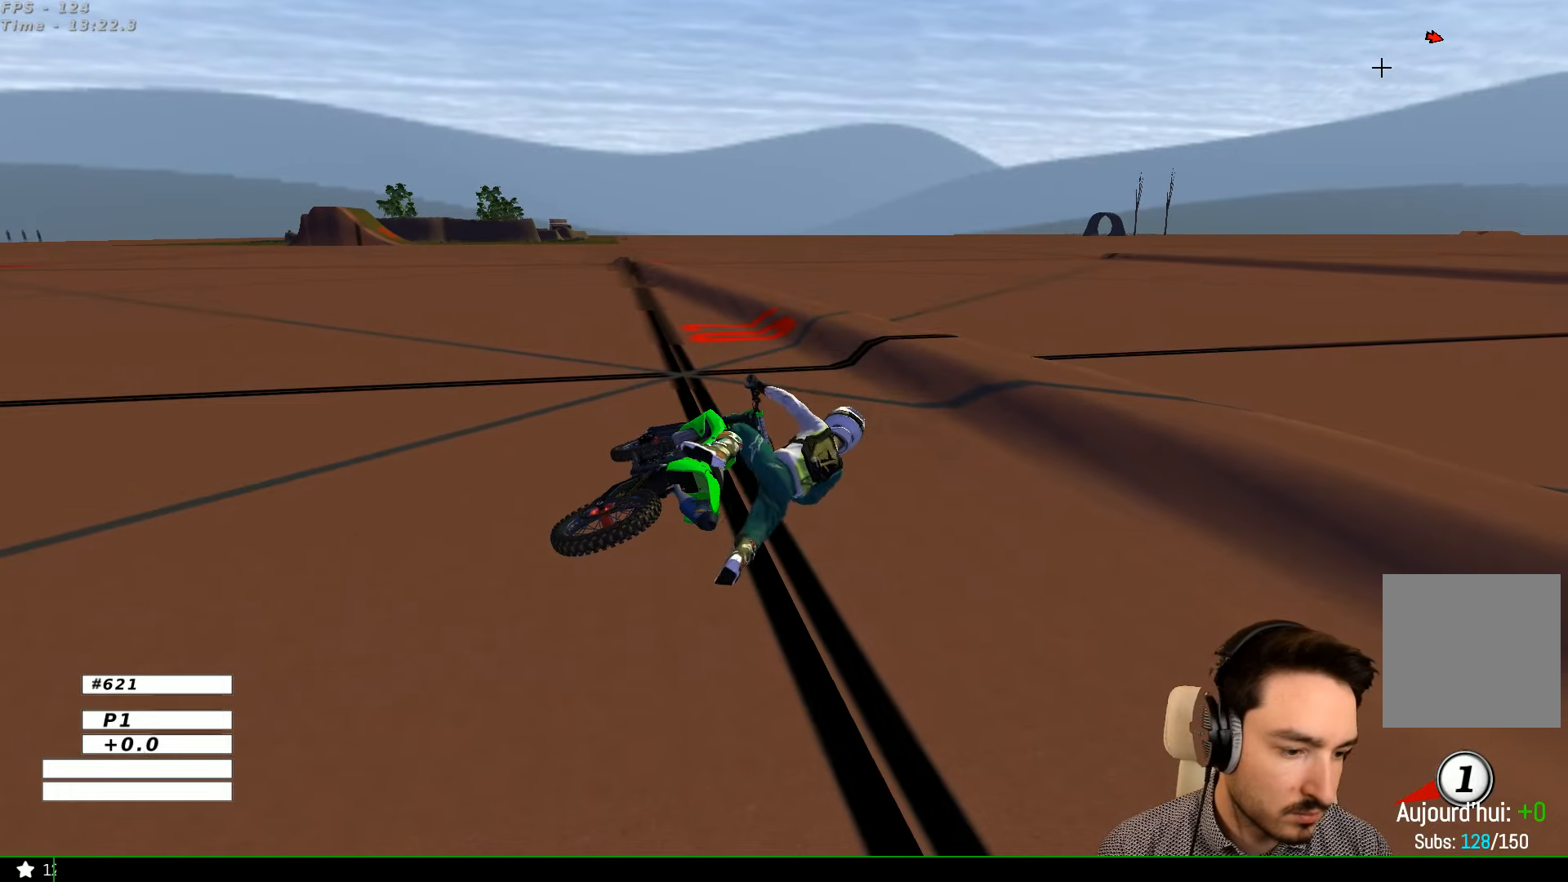
{"buttons": ["Y"], "left_stick": "right", "right_stick": "center", "events": [[500, "X", "up"]]}
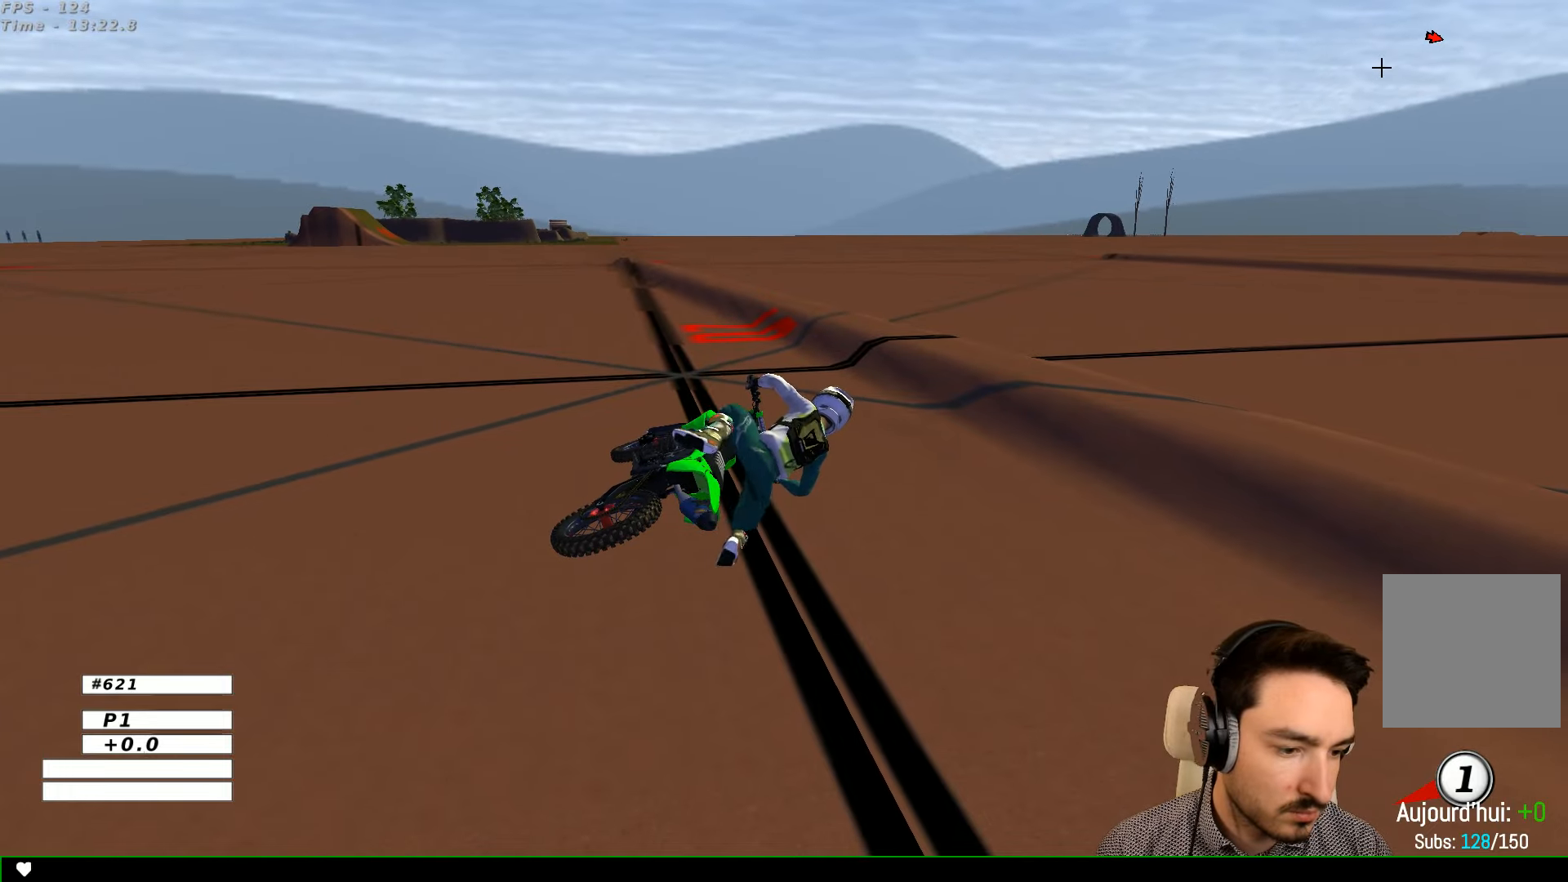
{"buttons": ["Y"], "left_stick": "right", "right_stick": "center", "events": []}
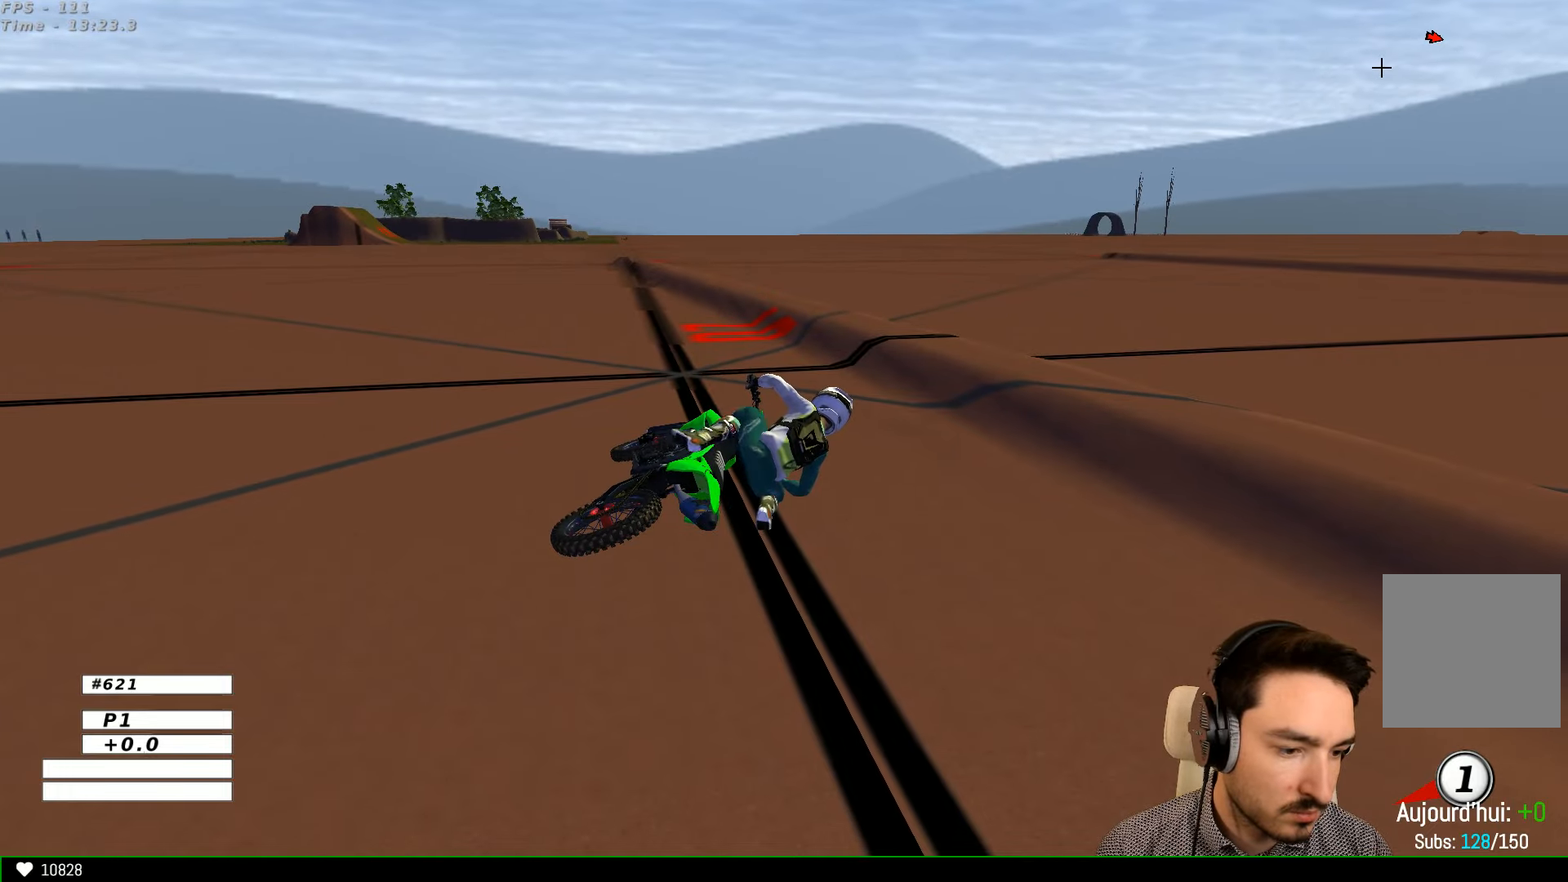
{"buttons": ["X", "Y"], "left_stick": "right", "right_stick": "center", "events": [[400, "X", "down"]]}
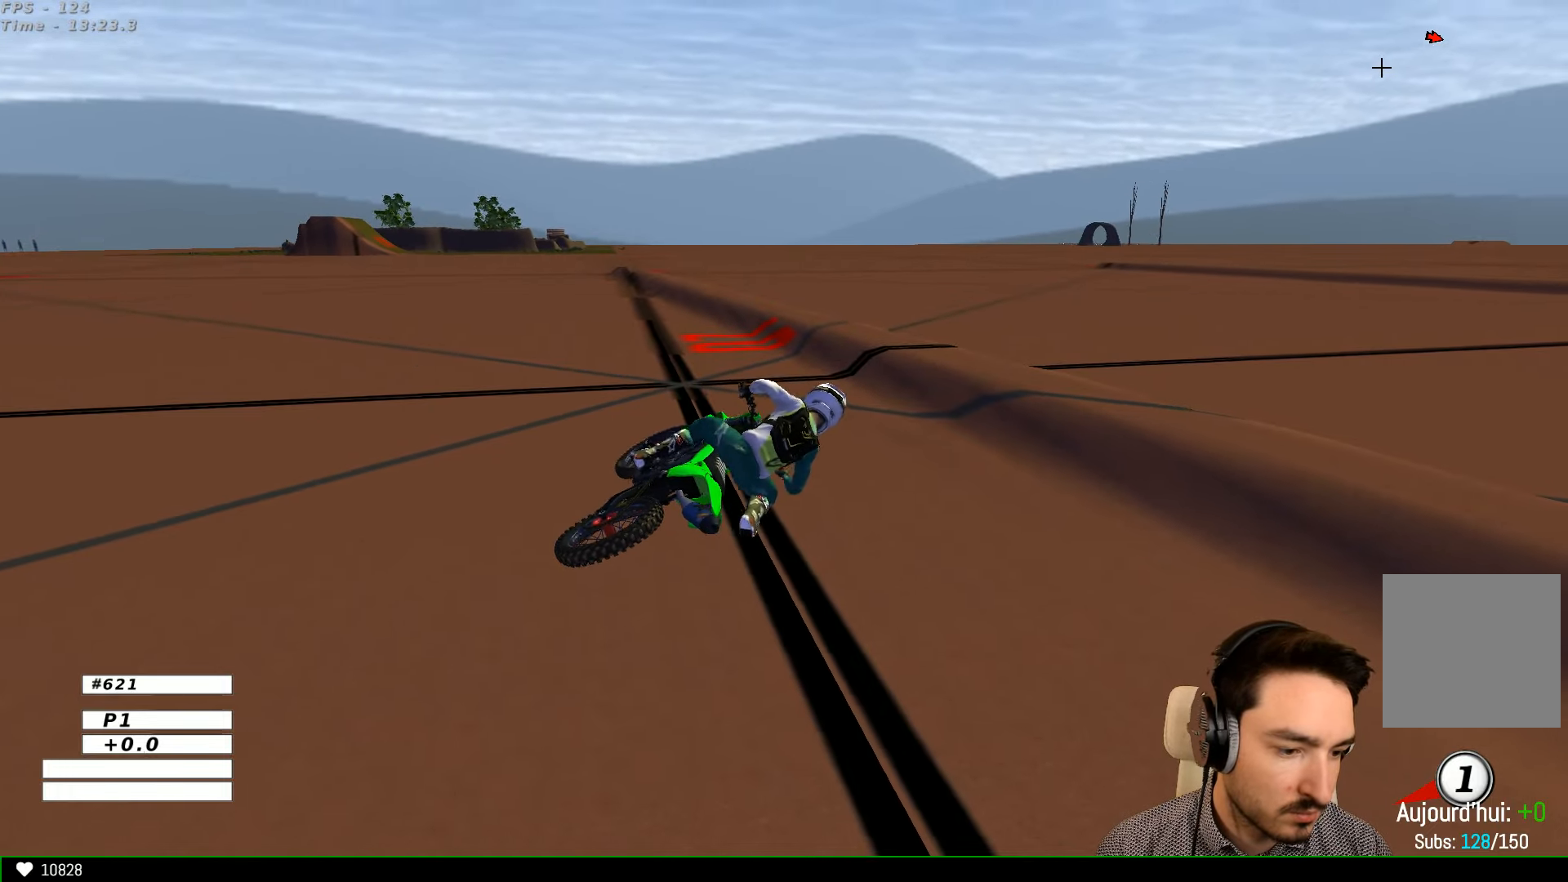
{"buttons": ["X", "Y"], "left_stick": "right", "right_stick": "center", "events": [[133, "X", "up"], [300, "X", "down"]]}
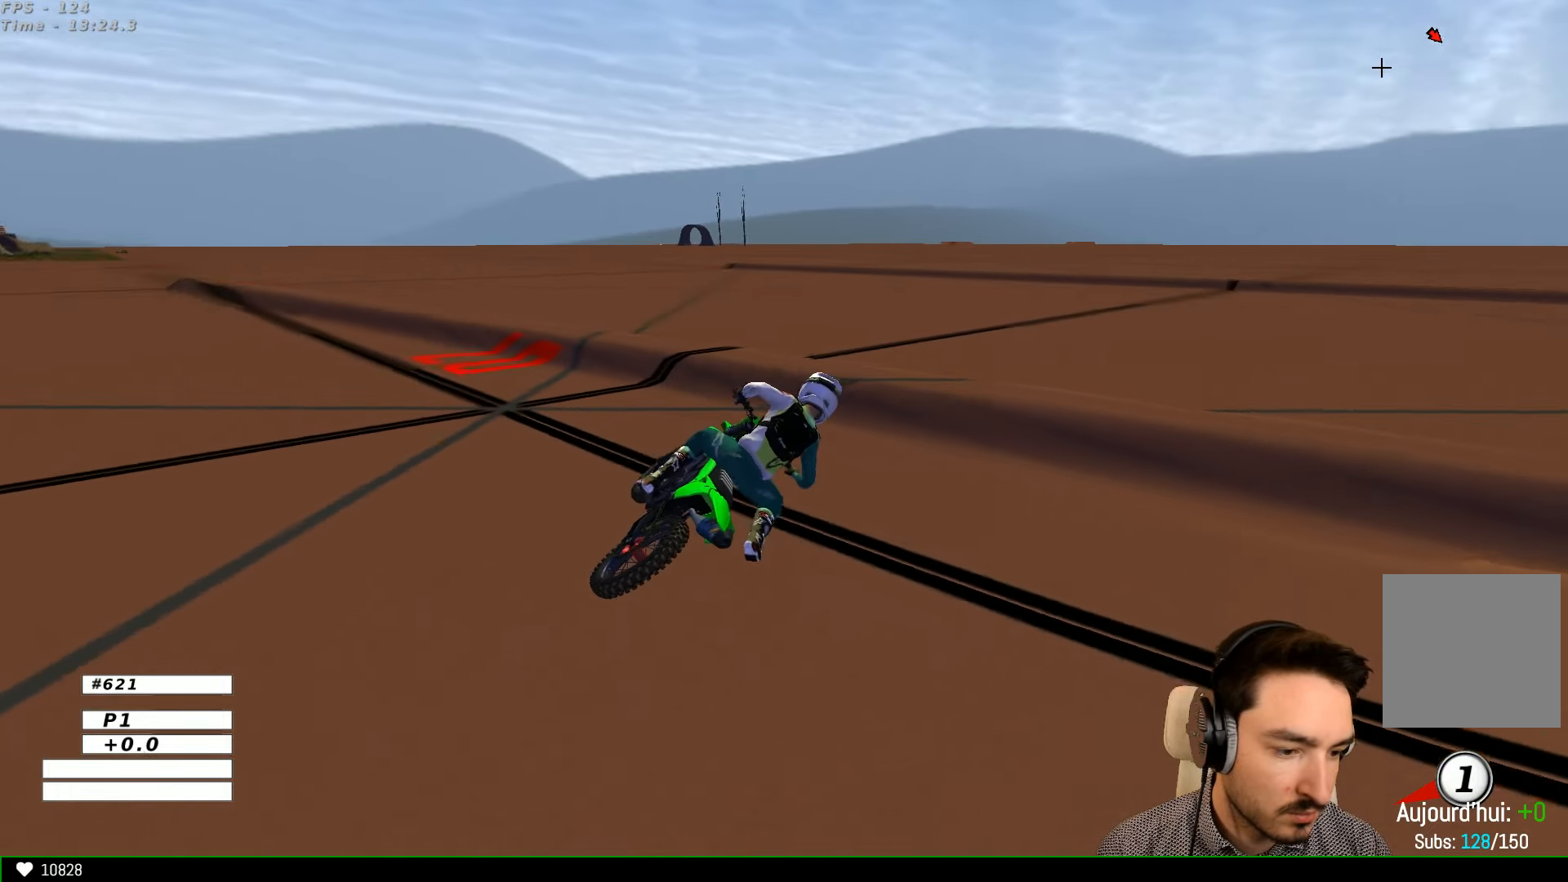
{"buttons": ["R2"], "left_stick": "center", "right_stick": "center", "events": [[133, "R2", "down"], [300, "X", "up"], [300, "left_stick", "center"], [333, "Y", "up"]]}
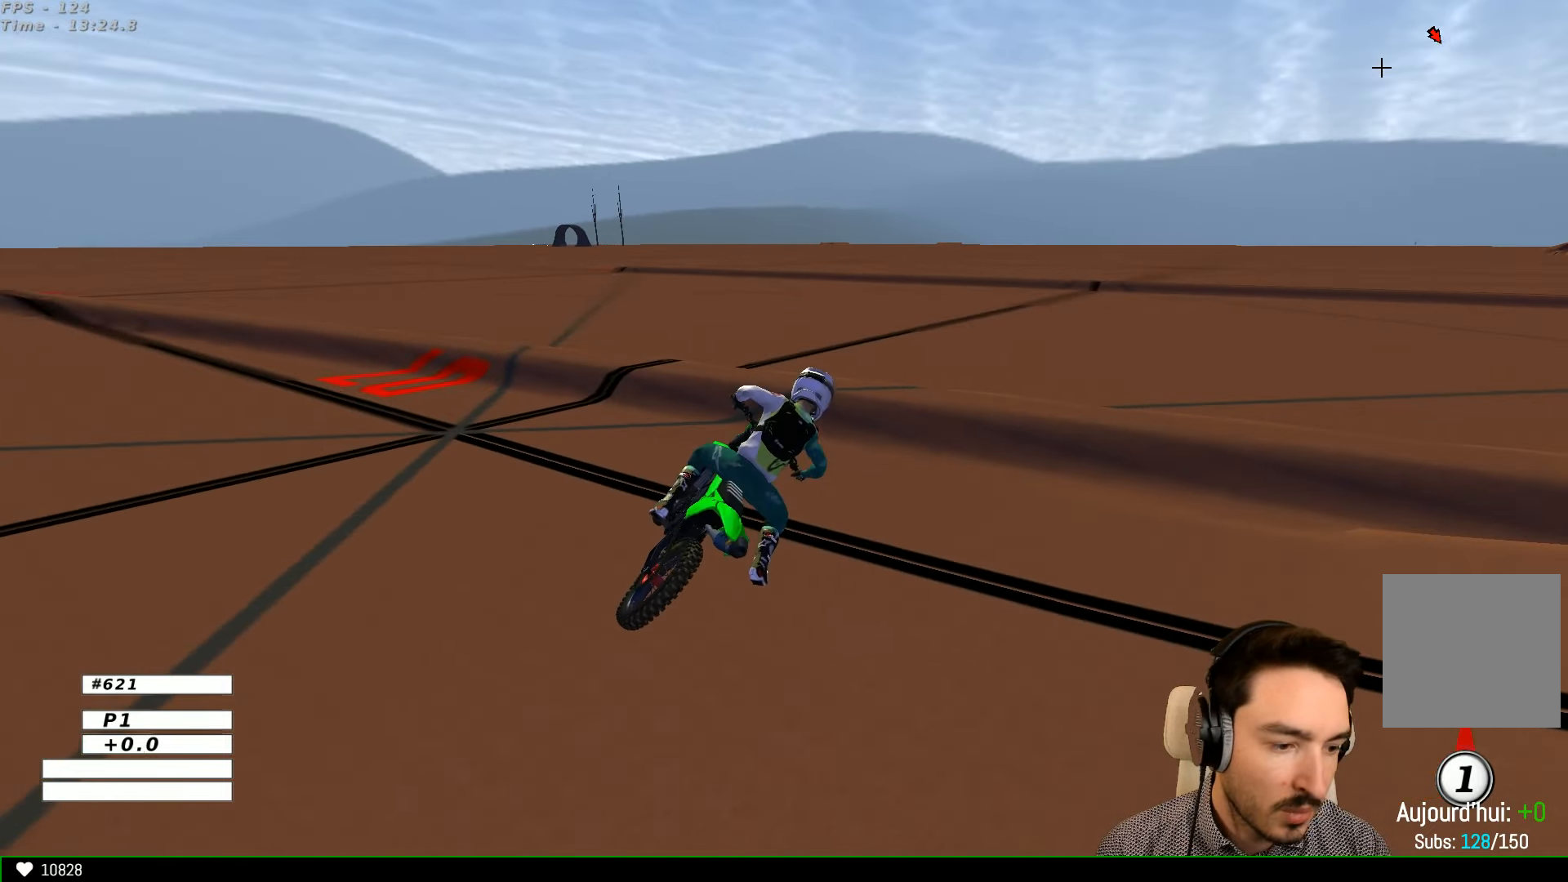
{"buttons": ["R2"], "left_stick": "center", "right_stick": "center", "events": []}
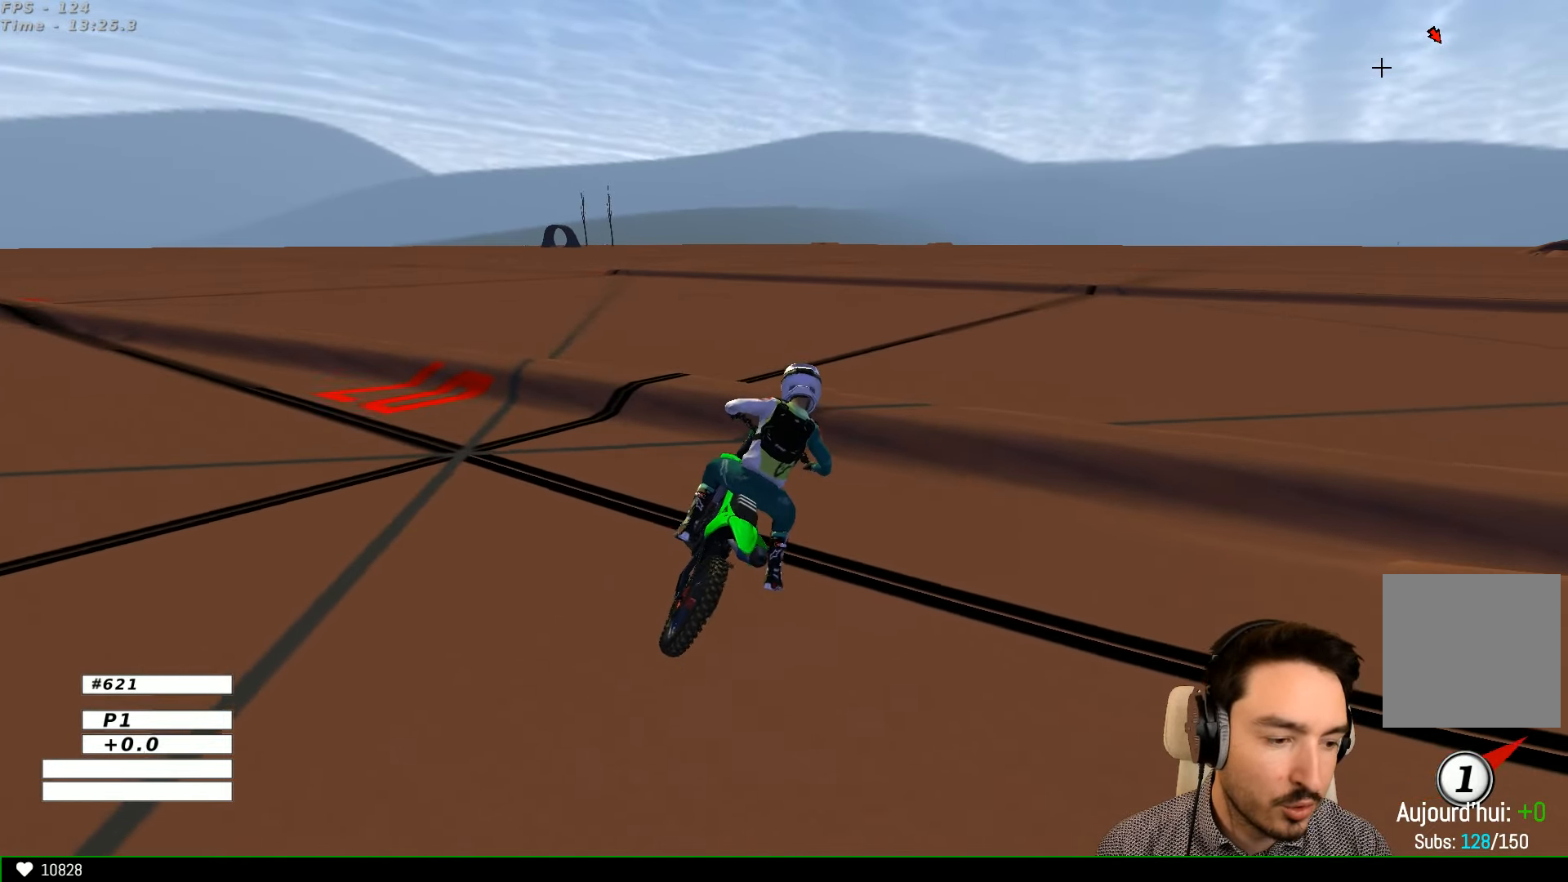
{"buttons": ["R2"], "left_stick": "left", "right_stick": "center", "events": [[333, "left_stick", "left"]]}
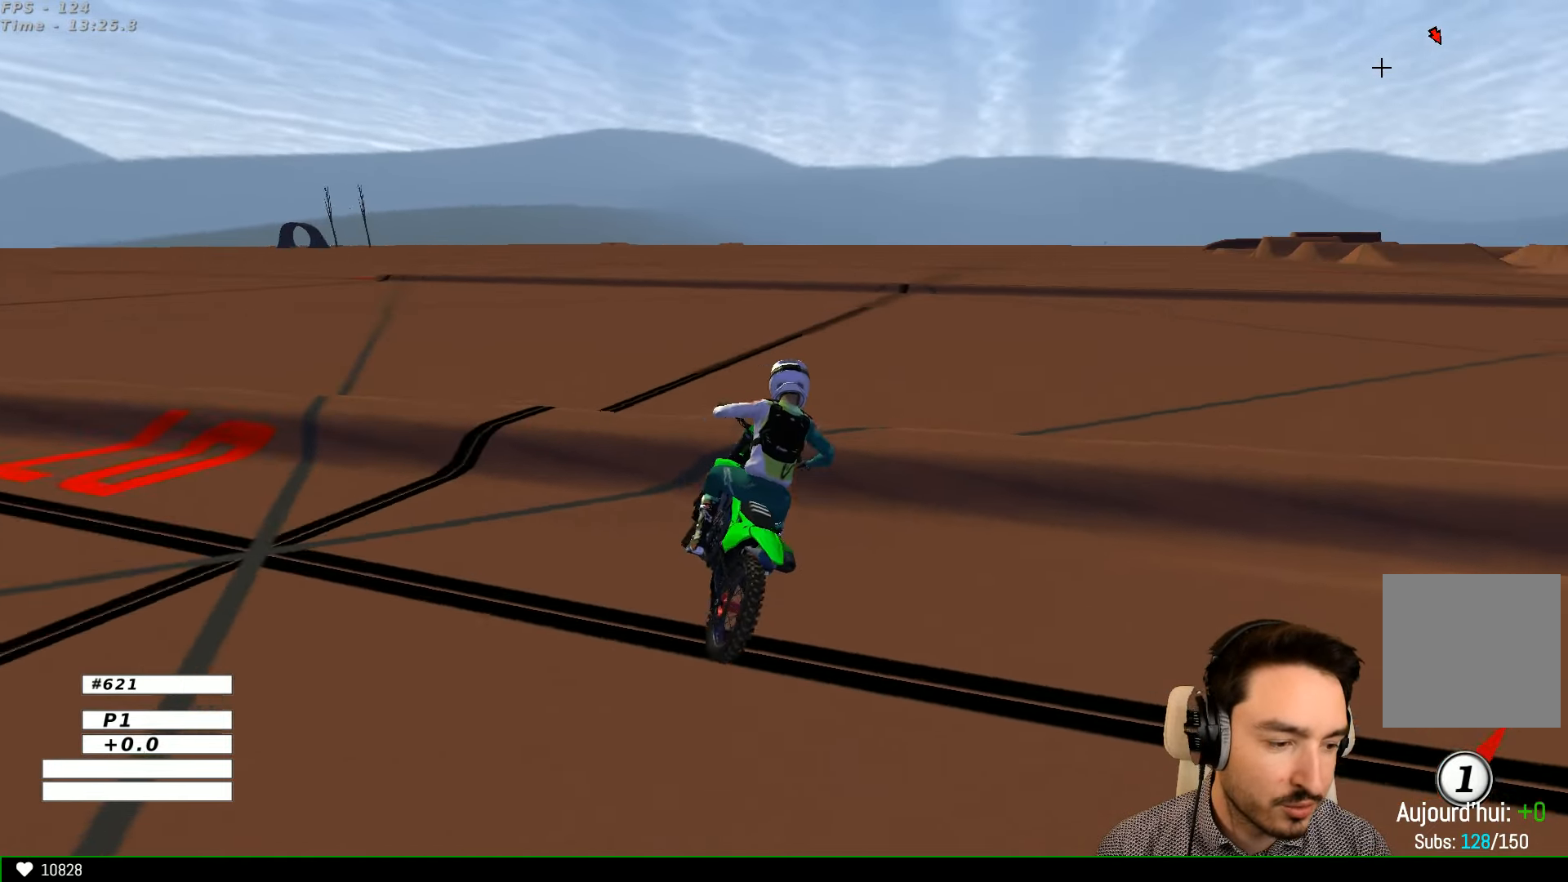
{"buttons": ["R2"], "left_stick": "down", "right_stick": "center", "events": [[33, "R2", "up"], [133, "left_stick", "center"], [233, "R2", "down"], [366, "left_stick", "down"], [400, "R2", "up"], [500, "R2", "down"]]}
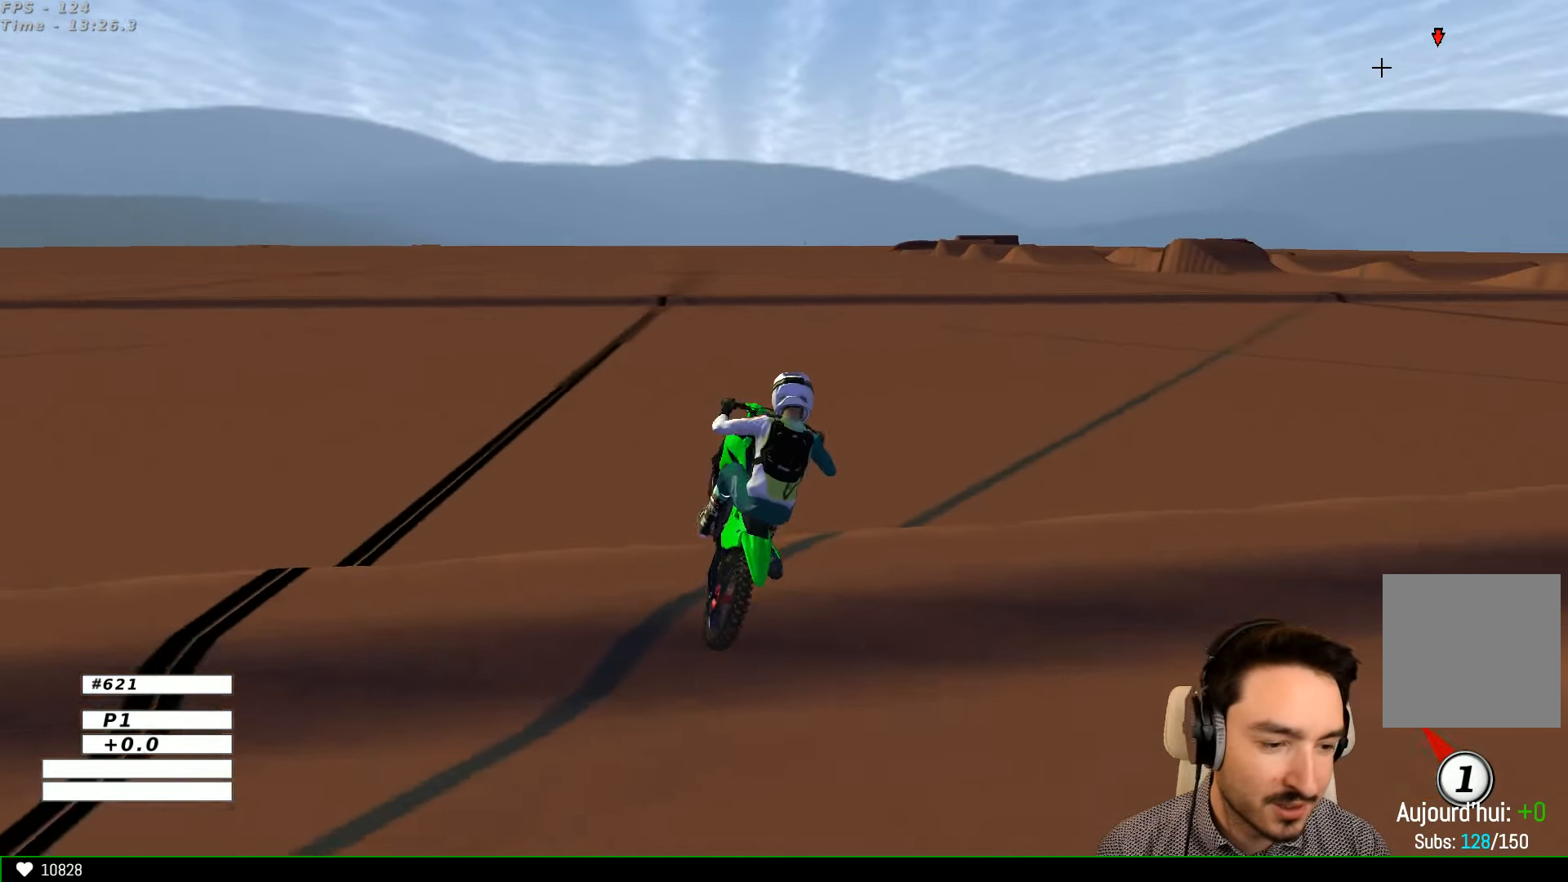
{"buttons": ["R2"], "left_stick": "down-right", "right_stick": "center", "events": [[133, "R2", "up"], [233, "R2", "down"], [366, "R2", "up"], [400, "left_stick", "down-right"], [433, "R2", "down"]]}
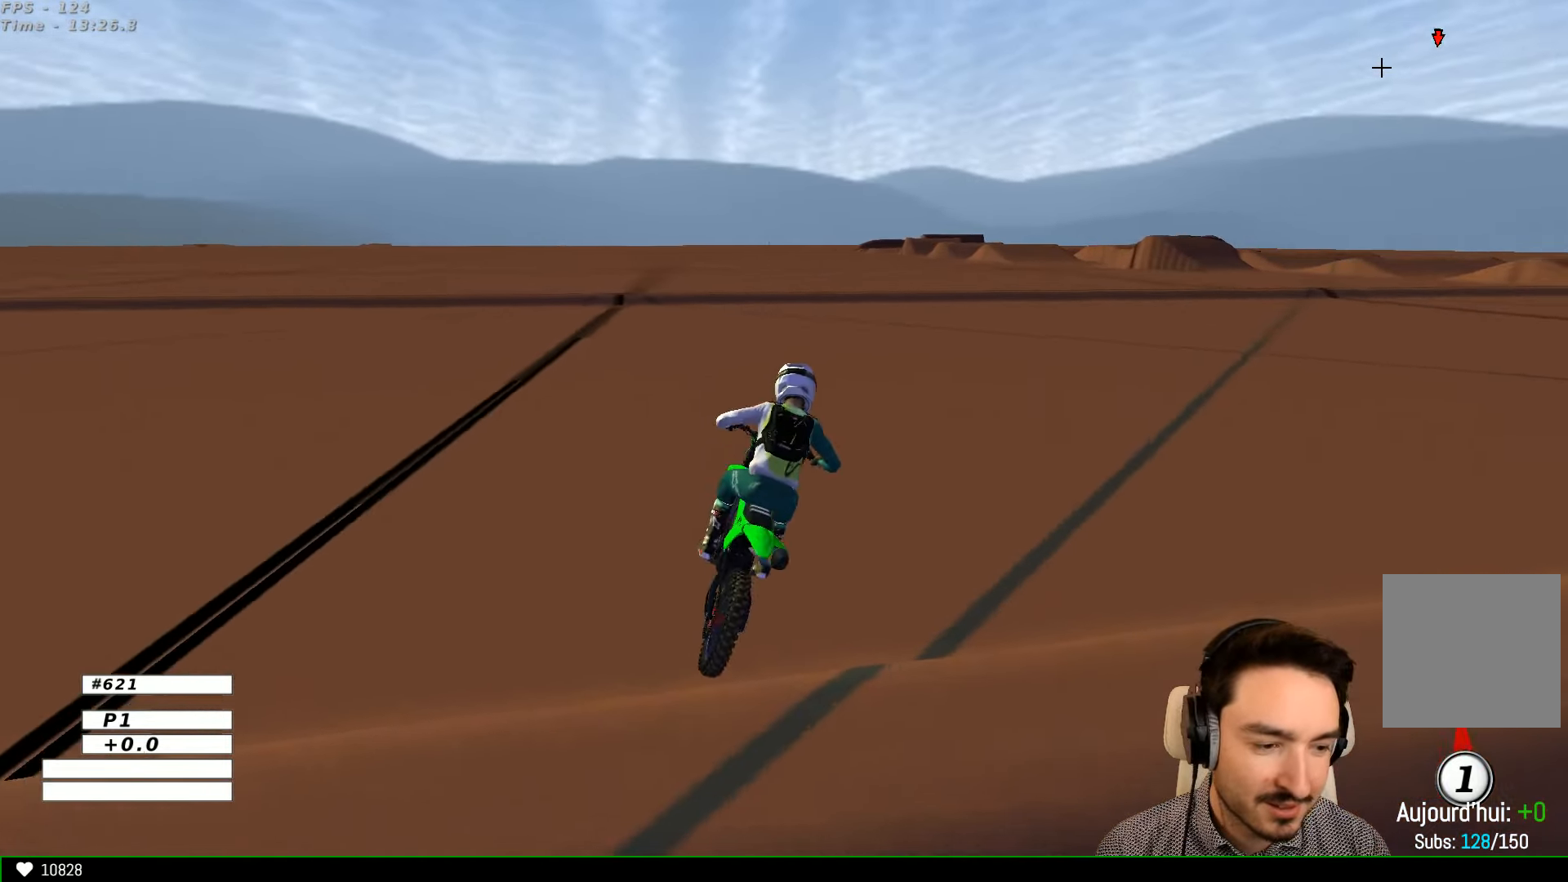
{"buttons": ["R2"], "left_stick": "center", "right_stick": "center", "events": [[33, "R2", "up"], [100, "left_stick", "center"], [234, "R2", "down"], [234, "left_stick", "right"], [334, "R2", "up"], [434, "R2", "down"], [500, "left_stick", "center"]]}
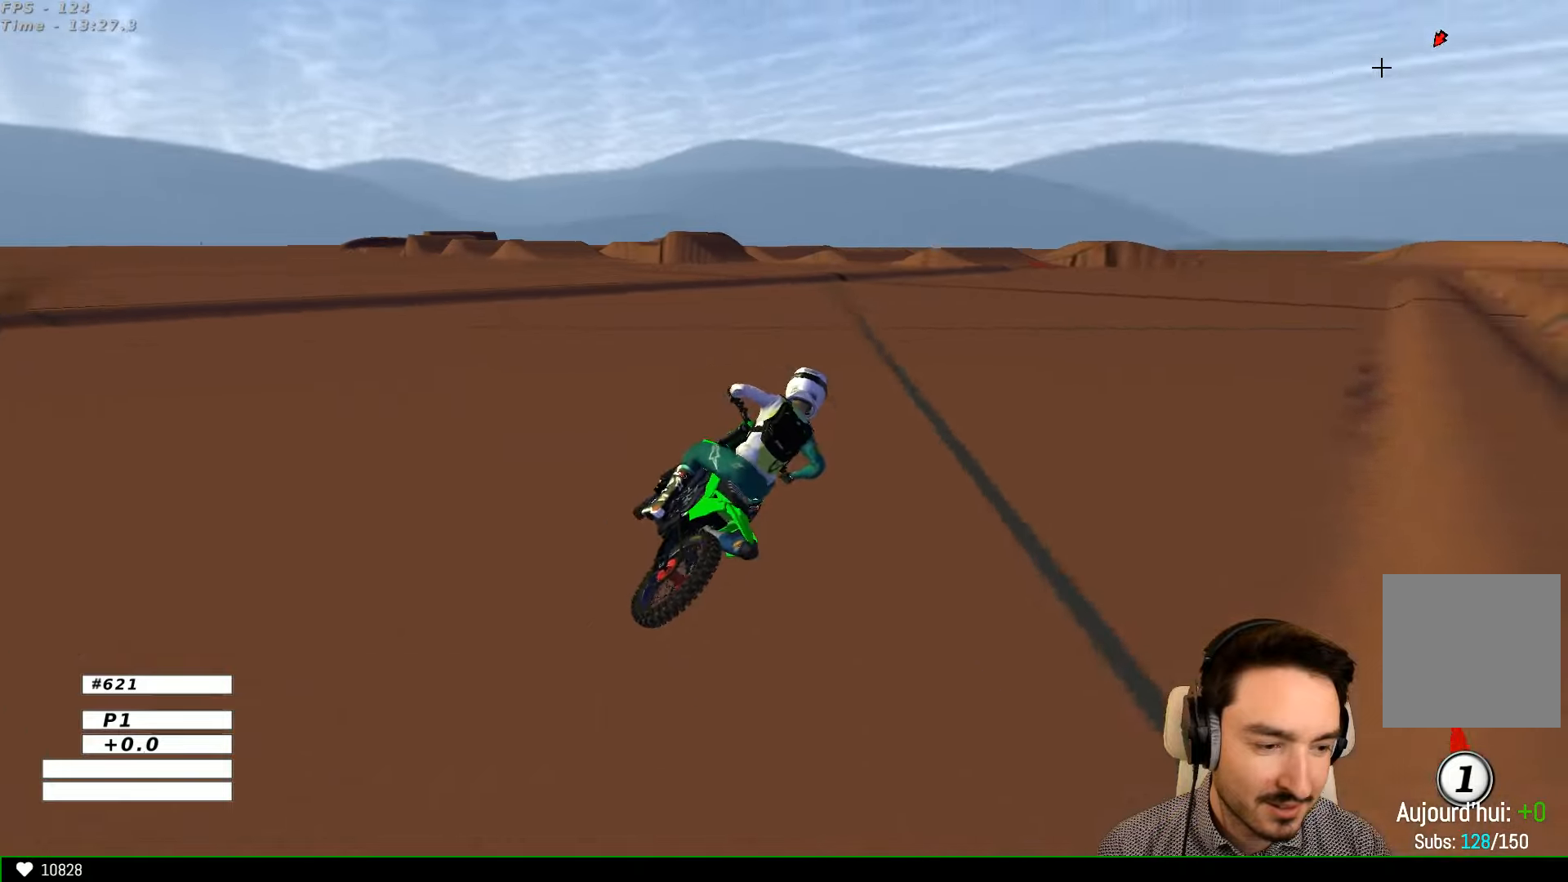
{"buttons": [], "left_stick": "left", "right_stick": "center", "events": [[134, "left_stick", "left"], [234, "R2", "up"], [334, "R2", "down"], [500, "R2", "up"]]}
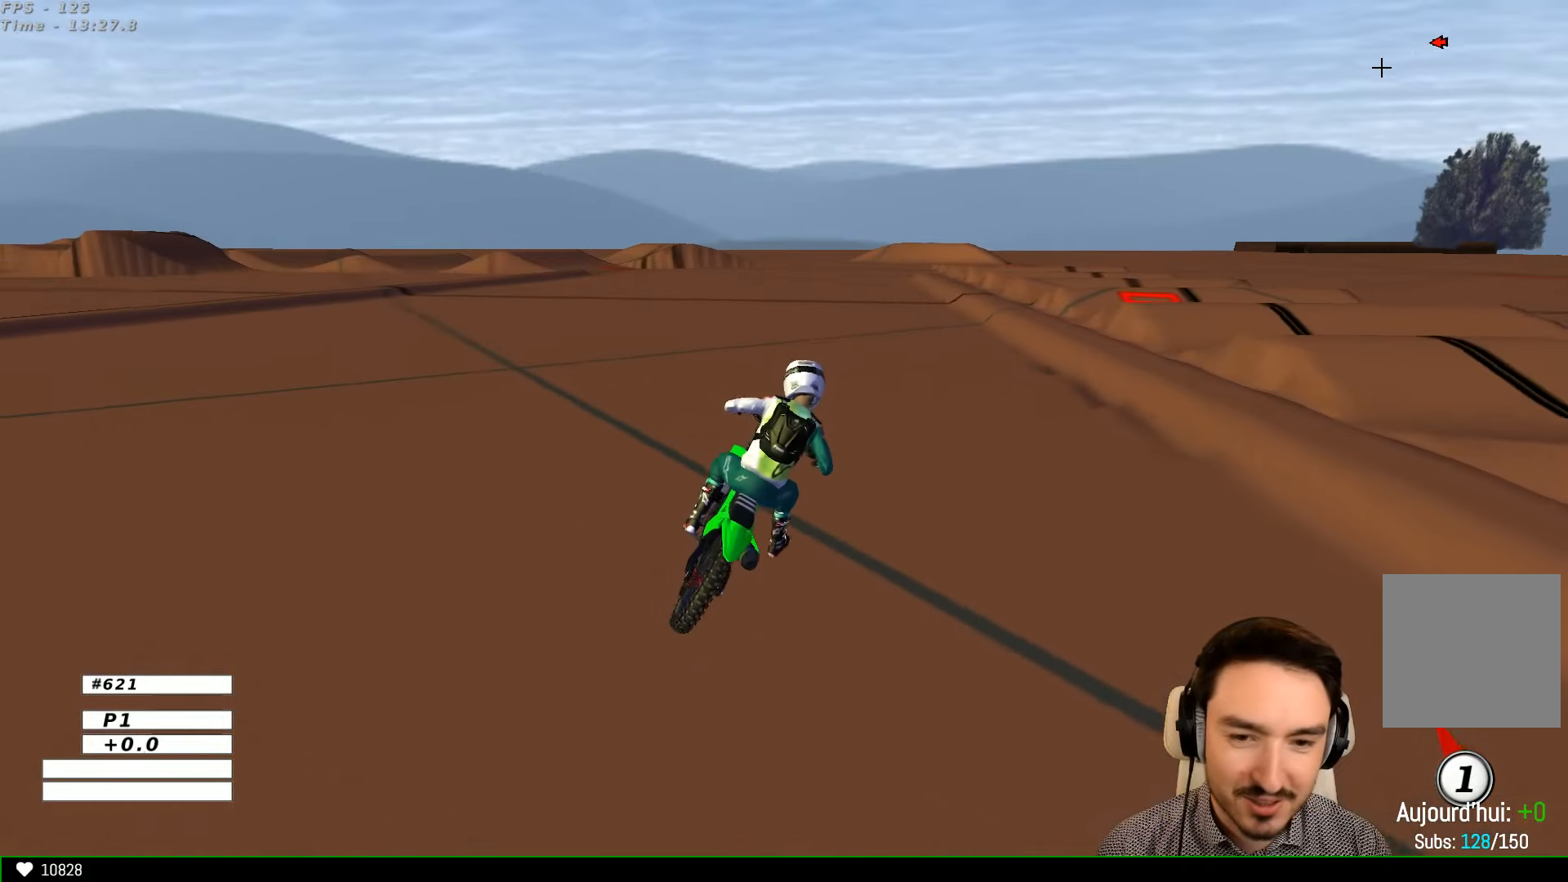
{"buttons": ["R2"], "left_stick": "left", "right_stick": "center", "events": [[34, "R2", "down"]]}
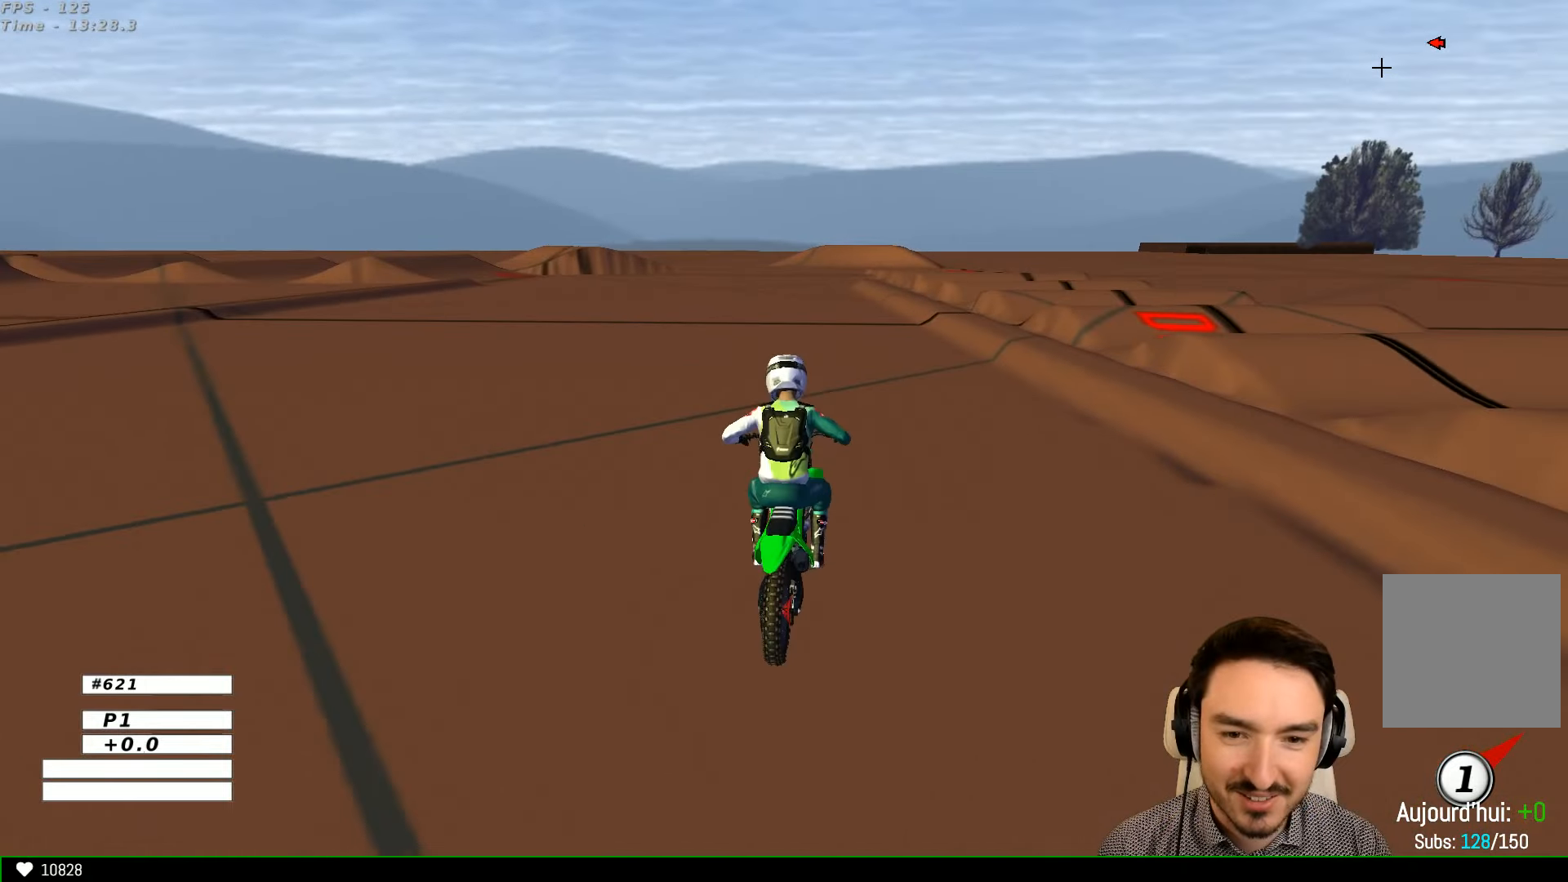
{"buttons": ["R2"], "left_stick": "center", "right_stick": "center", "events": [[100, "B", "down"], [200, "B", "up"], [300, "left_stick", "center"]]}
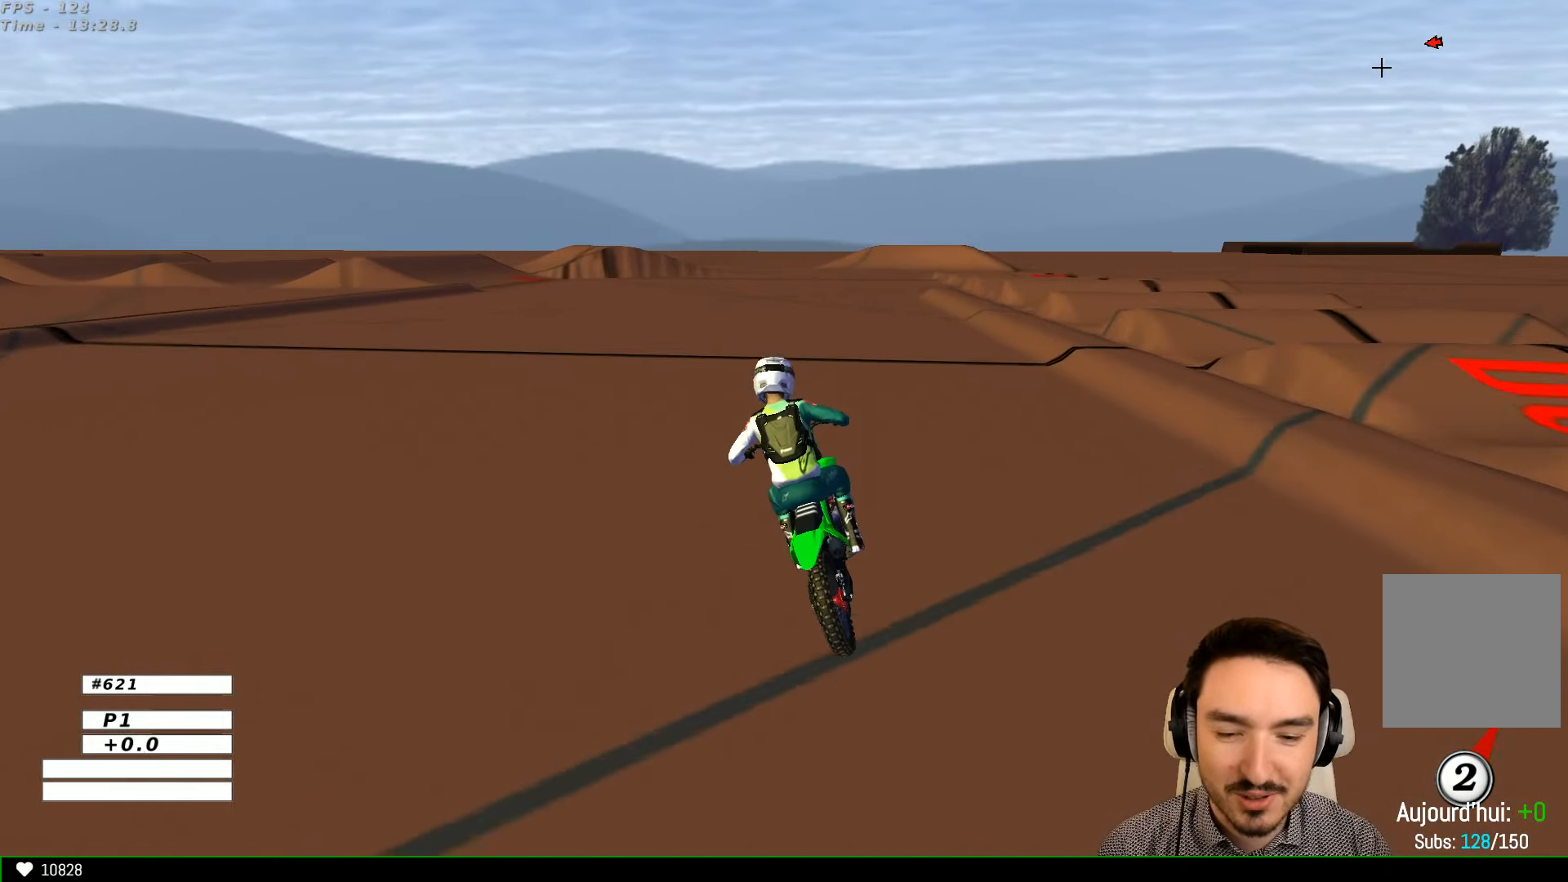
{"buttons": ["R2"], "left_stick": "right", "right_stick": "center", "events": [[100, "B", "down"], [234, "B", "up"], [234, "left_stick", "right"]]}
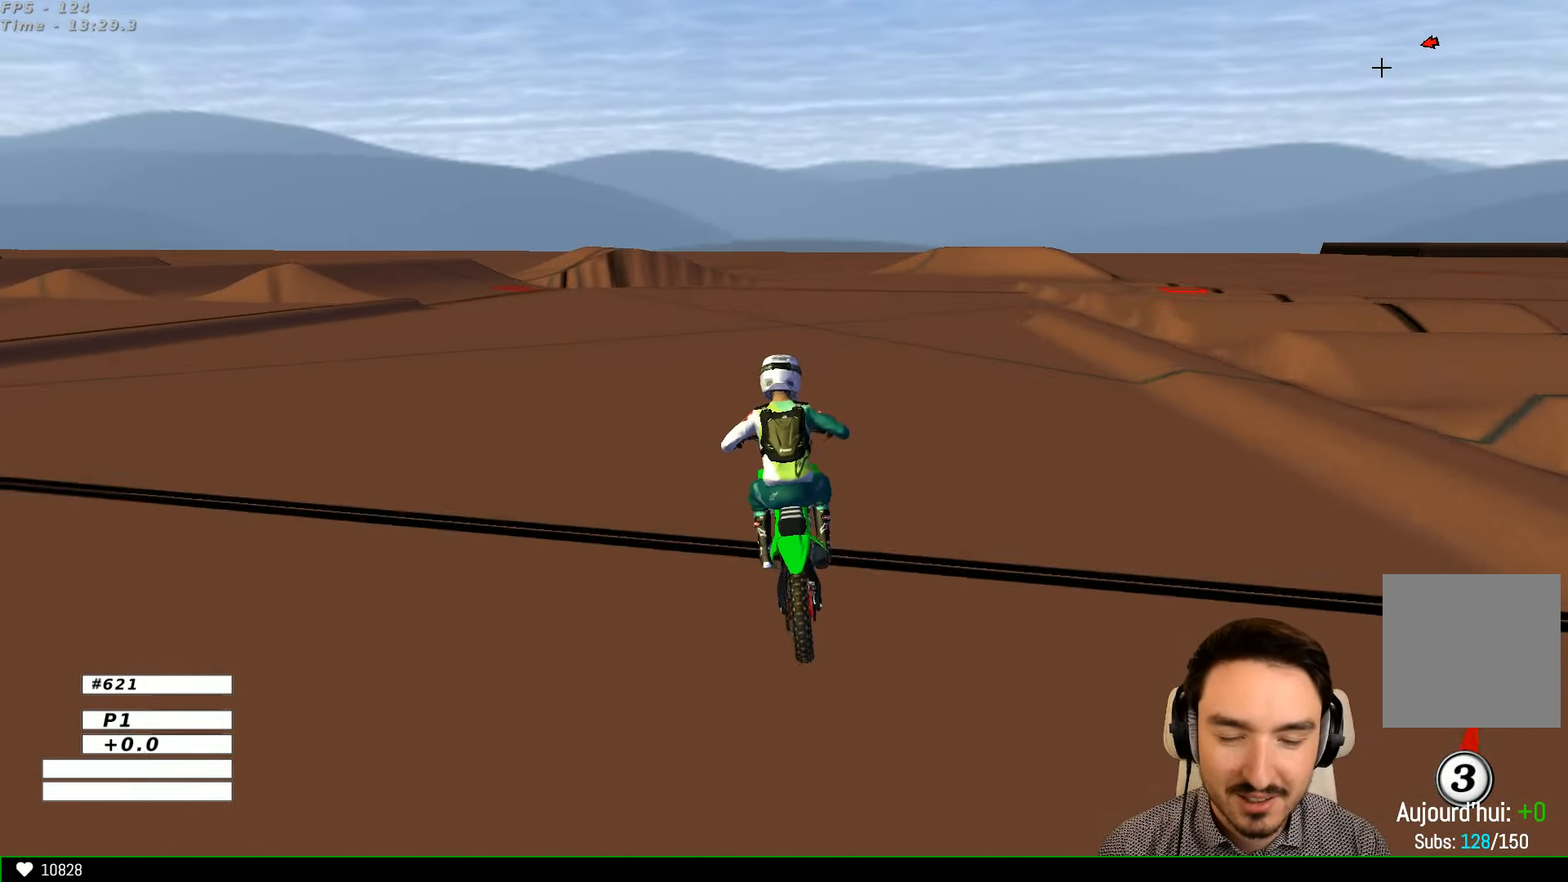
{"buttons": ["A", "L2"], "left_stick": "down", "right_stick": "center", "events": [[234, "left_stick", "center"], [300, "left_stick", "down"], [334, "A", "down"], [400, "L2", "down"], [400, "R2", "up"]]}
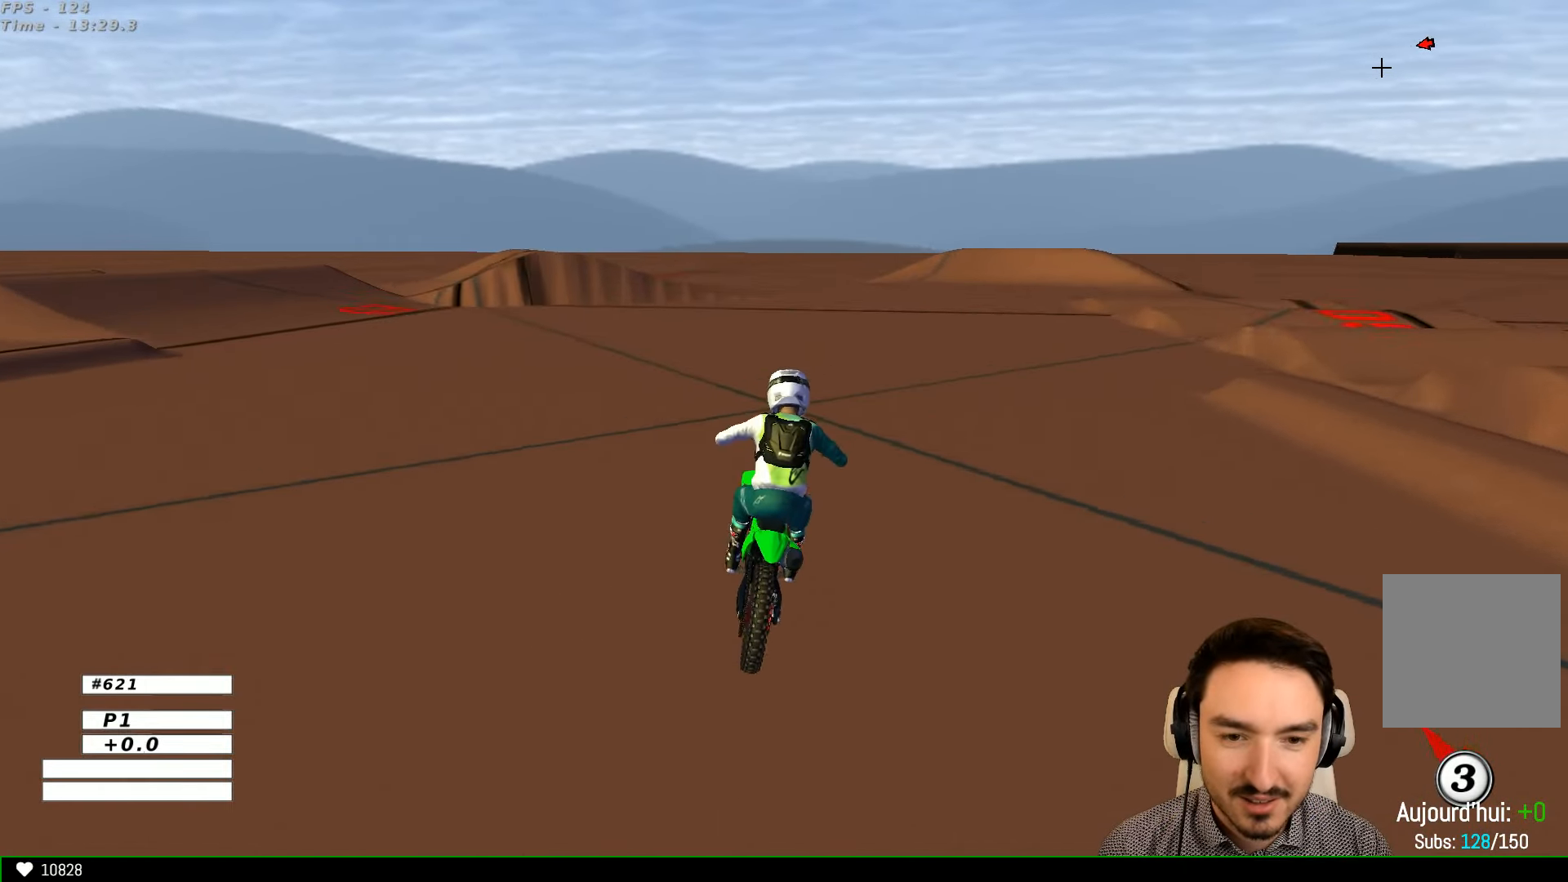
{"buttons": ["L2"], "left_stick": "down", "right_stick": "center", "events": [[67, "X", "down"], [167, "X", "up"], [434, "A", "up"]]}
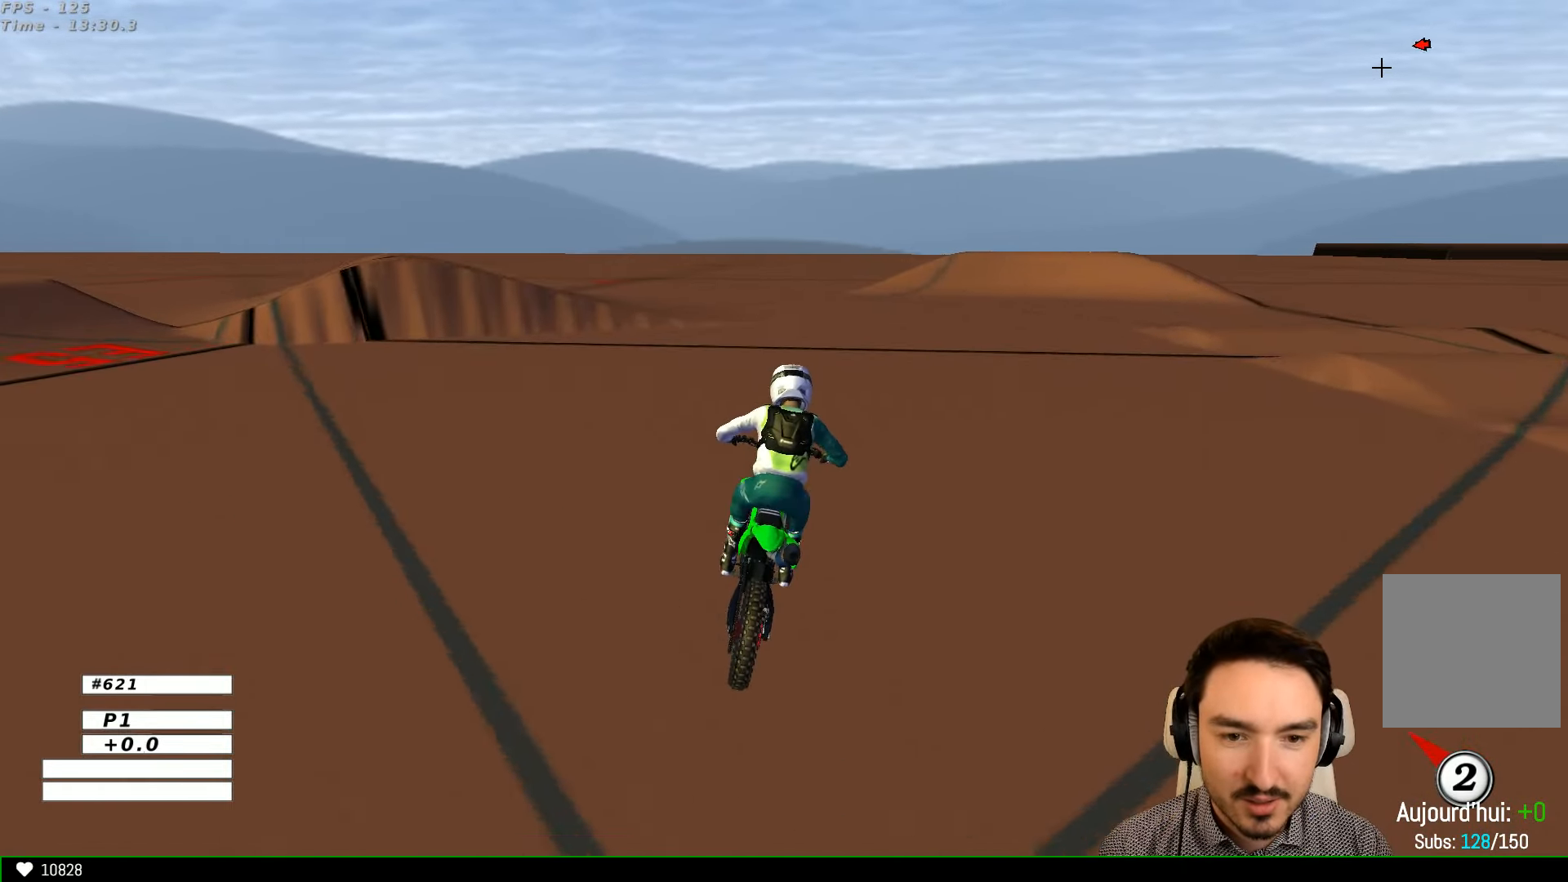
{"buttons": [], "left_stick": "right", "right_stick": "center", "events": [[34, "L2", "up"], [100, "left_stick", "center"], [167, "R2", "down"], [434, "R2", "up"], [434, "left_stick", "right"]]}
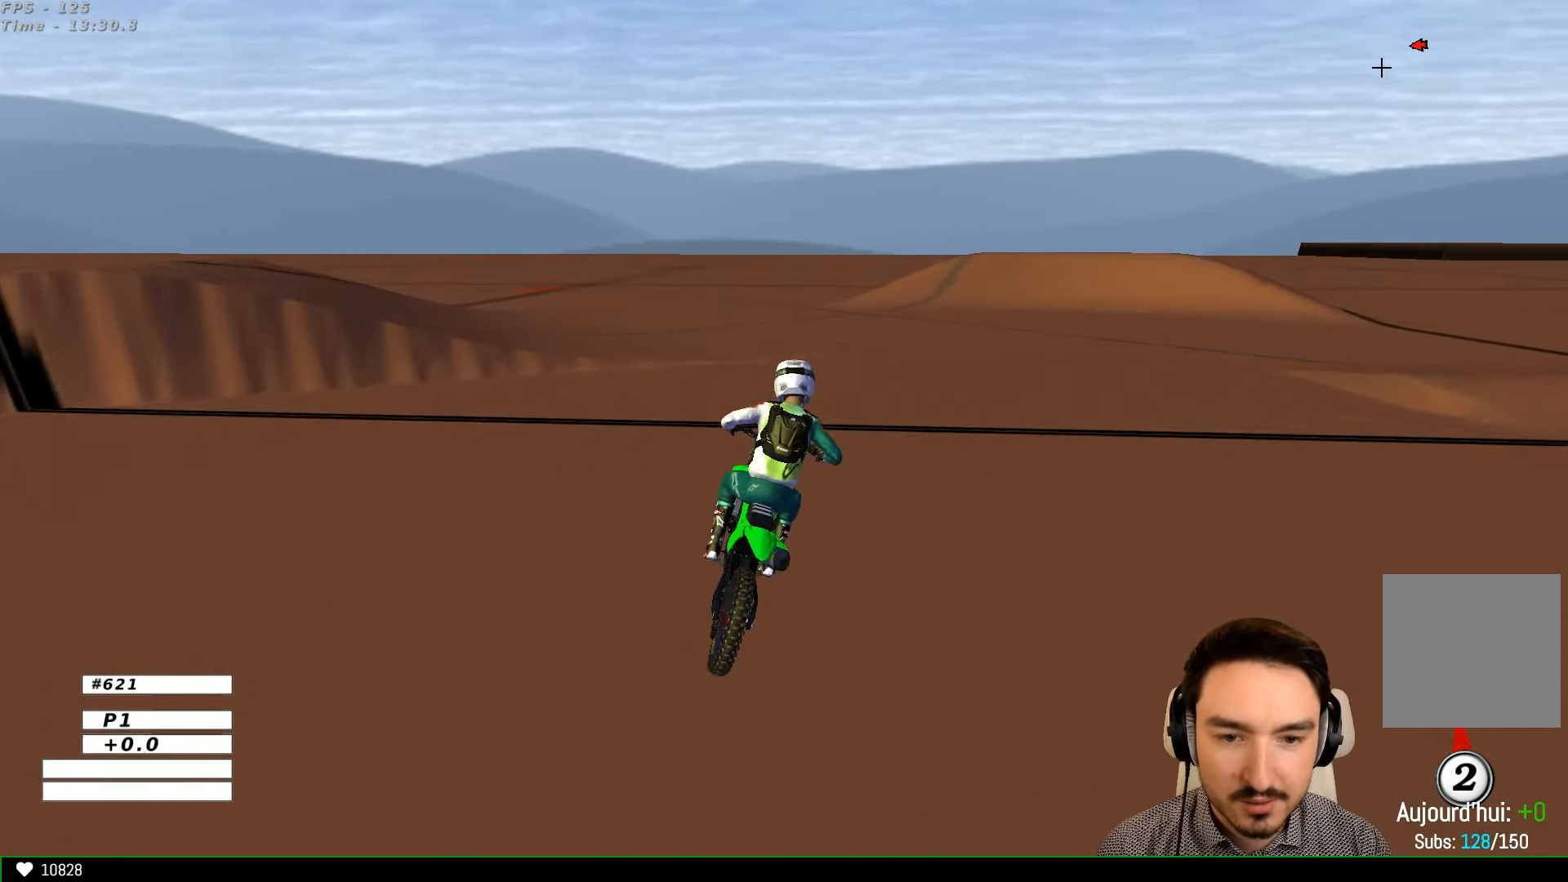
{"buttons": [], "left_stick": "center", "right_stick": "center", "events": [[200, "left_stick", "center"]]}
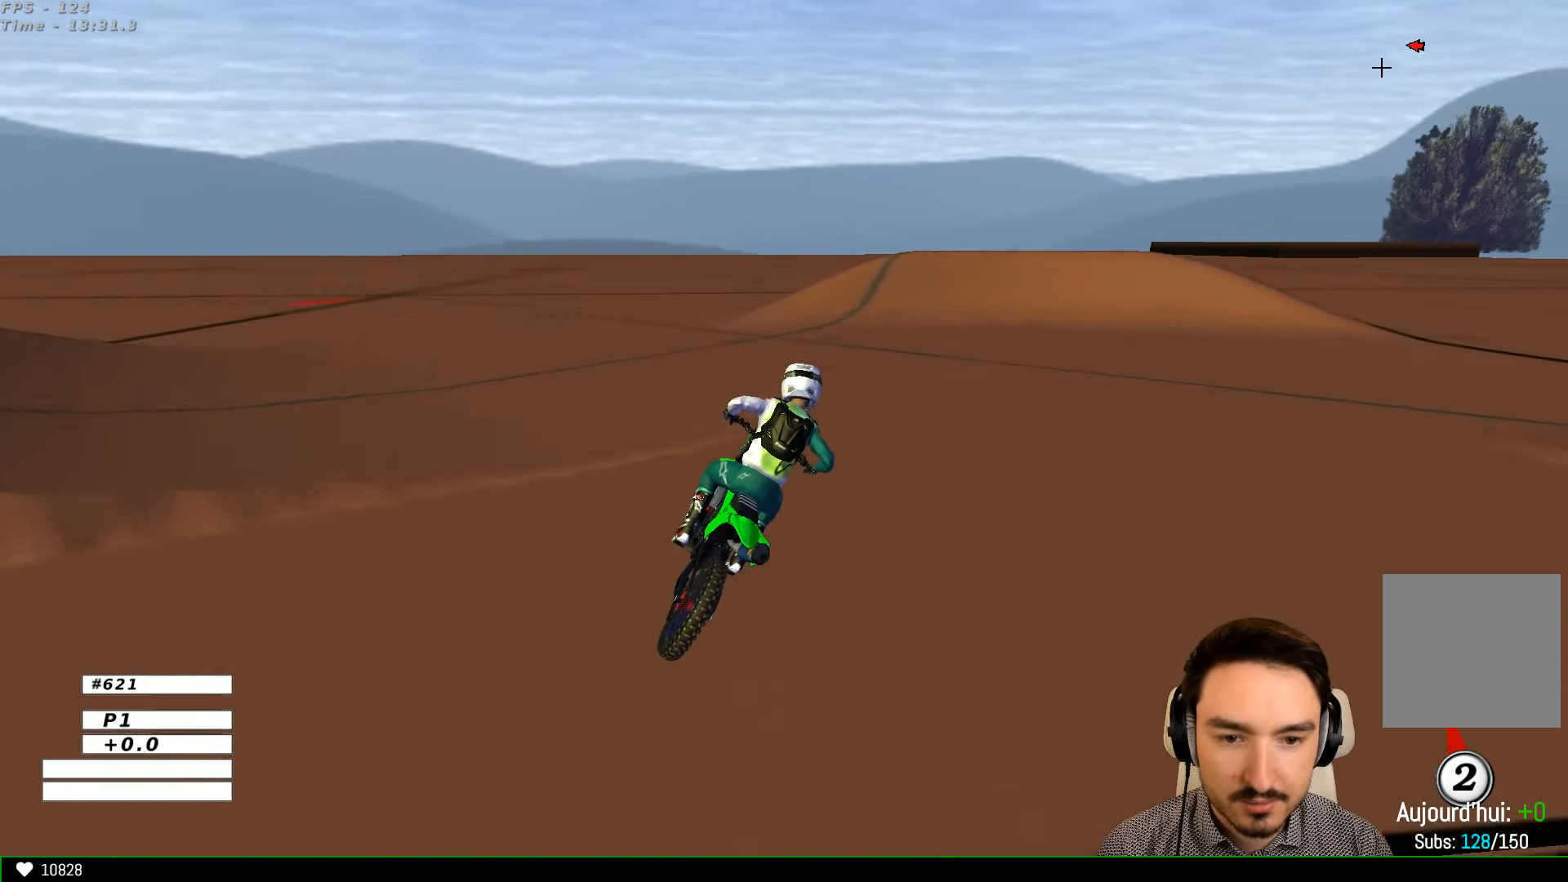
{"buttons": [], "left_stick": "center", "right_stick": "center", "events": [[67, "R2", "down"], [200, "R2", "up"]]}
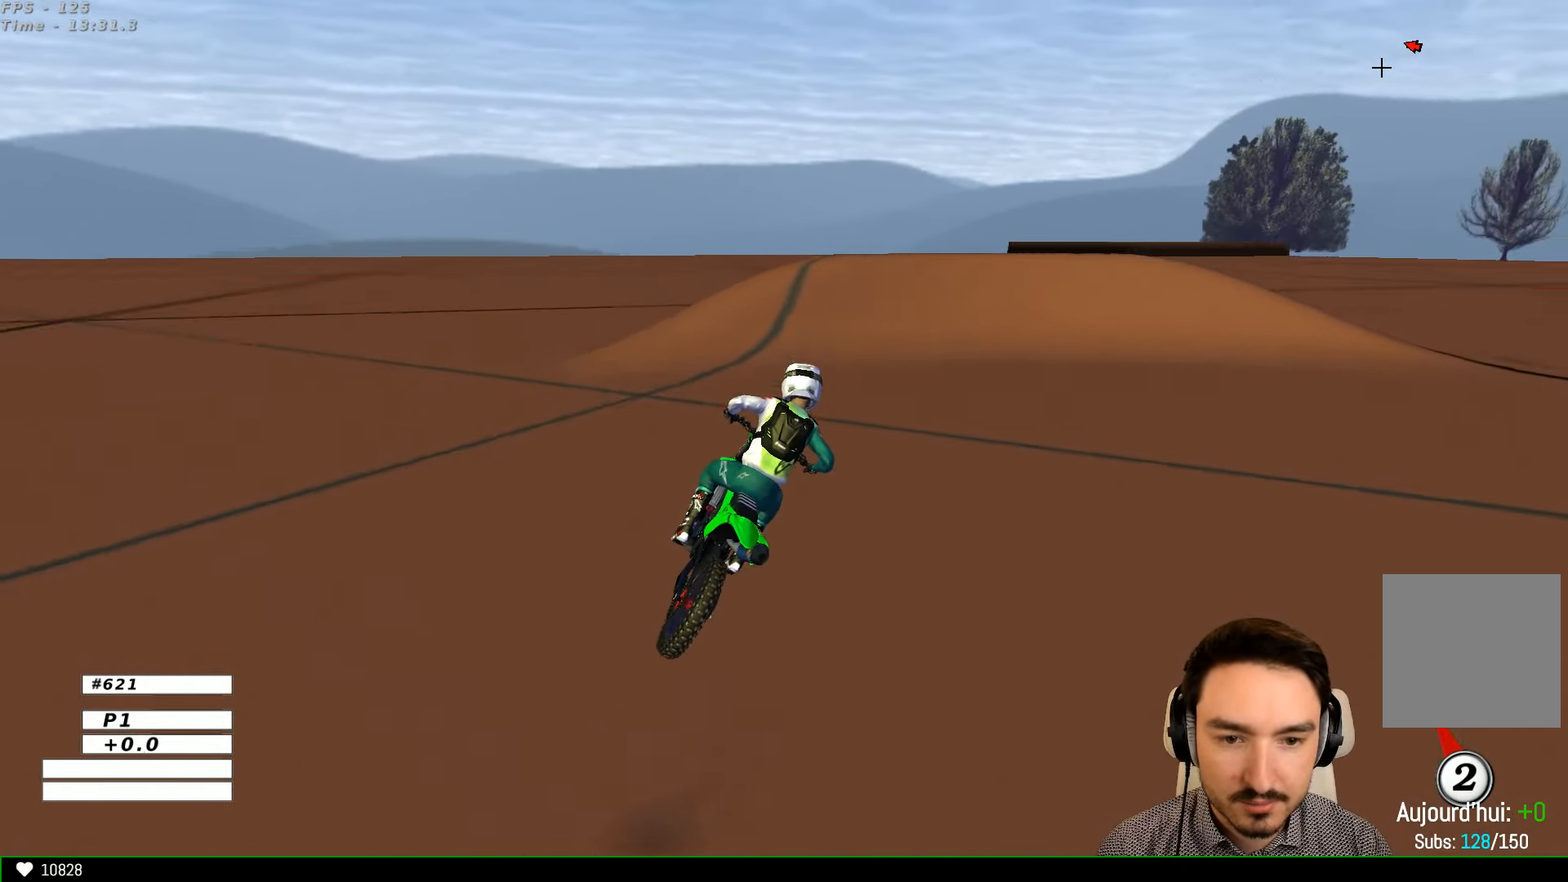
{"buttons": [], "left_stick": "center", "right_stick": "center", "events": []}
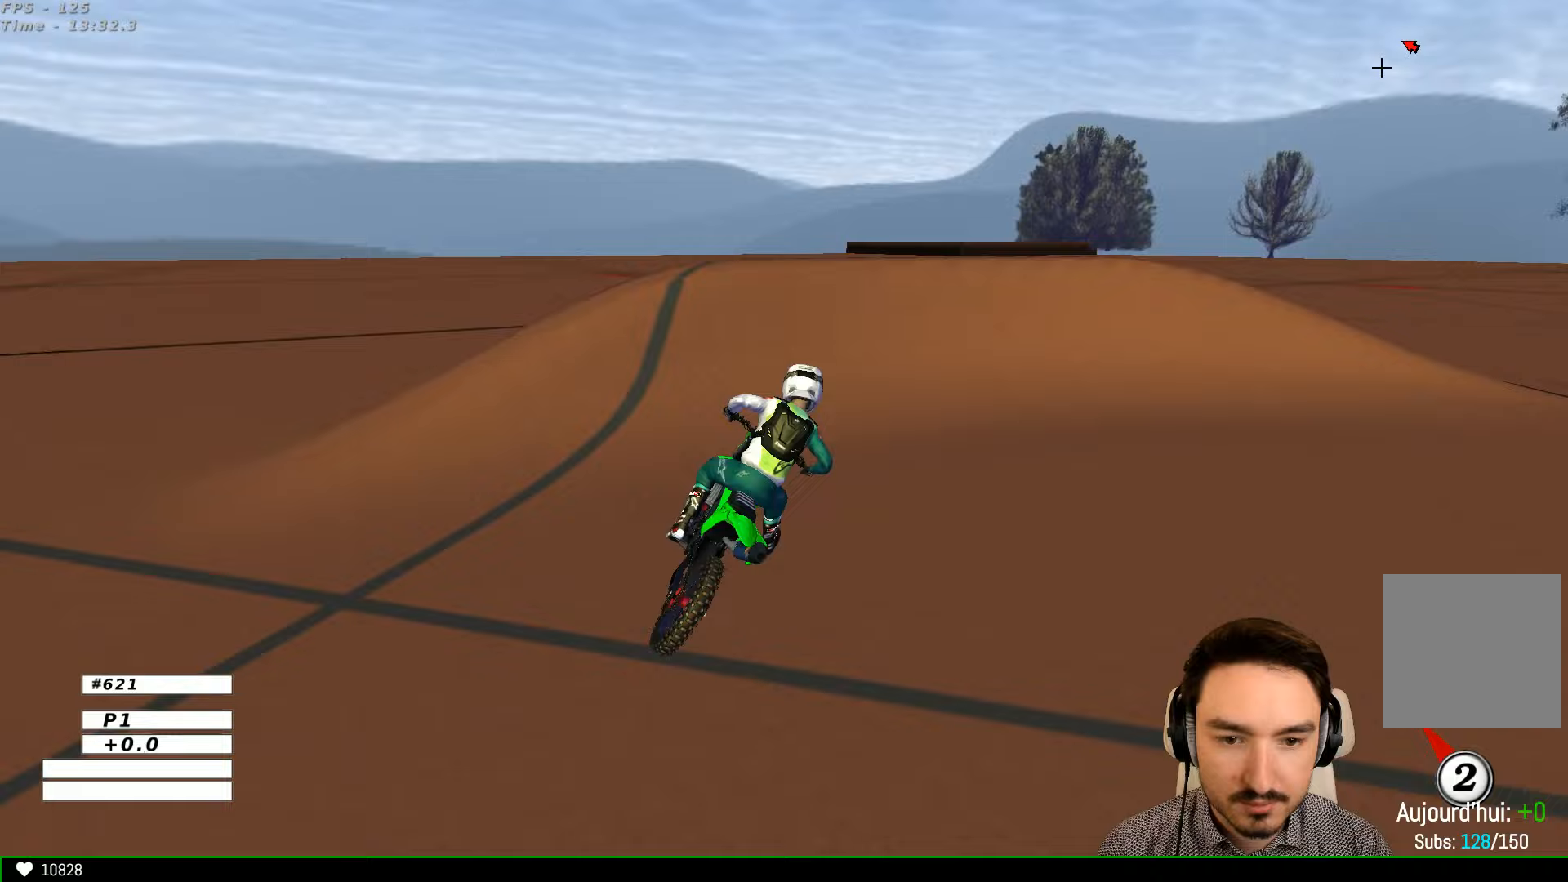
{"buttons": [], "left_stick": "right", "right_stick": "center", "events": [[33, "left_stick", "right"]]}
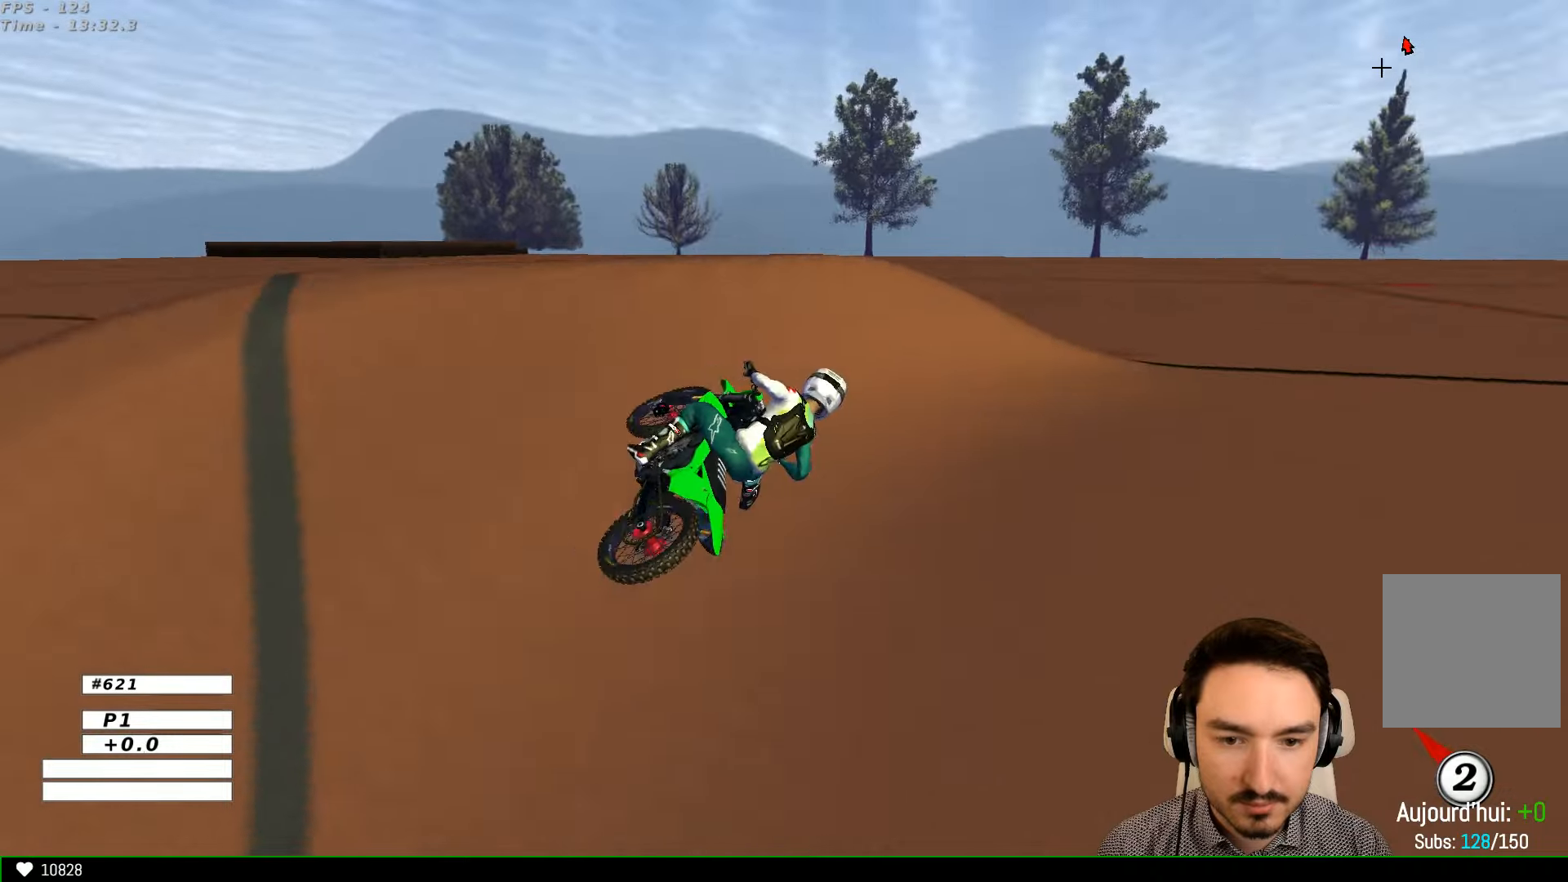
{"buttons": [], "left_stick": "left", "right_stick": "center", "events": [[300, "left_stick", "center"], [433, "left_stick", "left"]]}
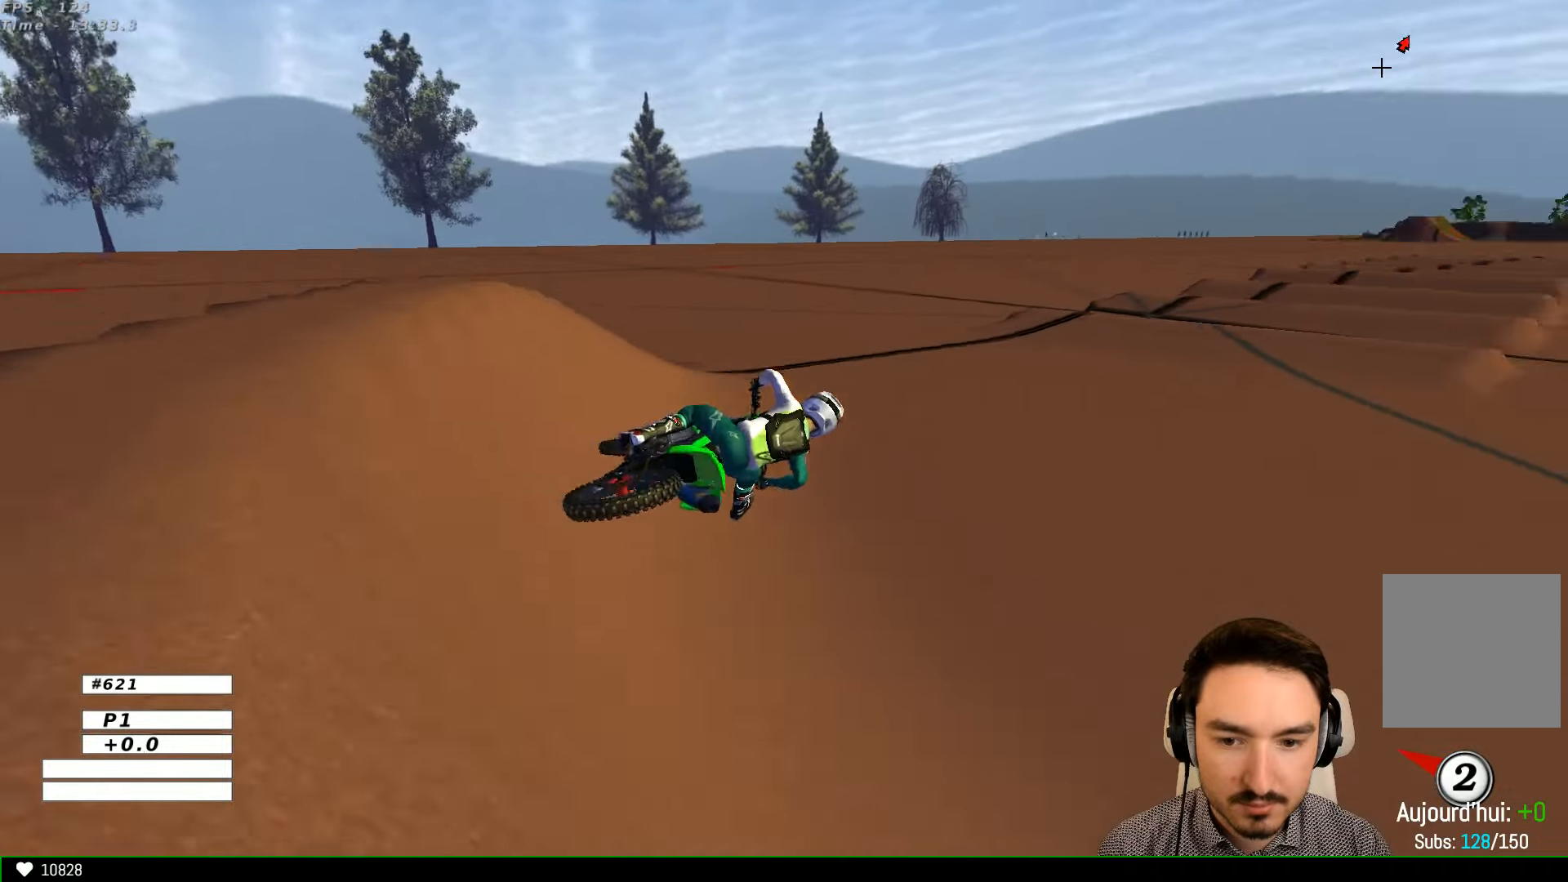
{"buttons": ["L2"], "left_stick": "left", "right_stick": "center", "events": [[500, "L2", "down"]]}
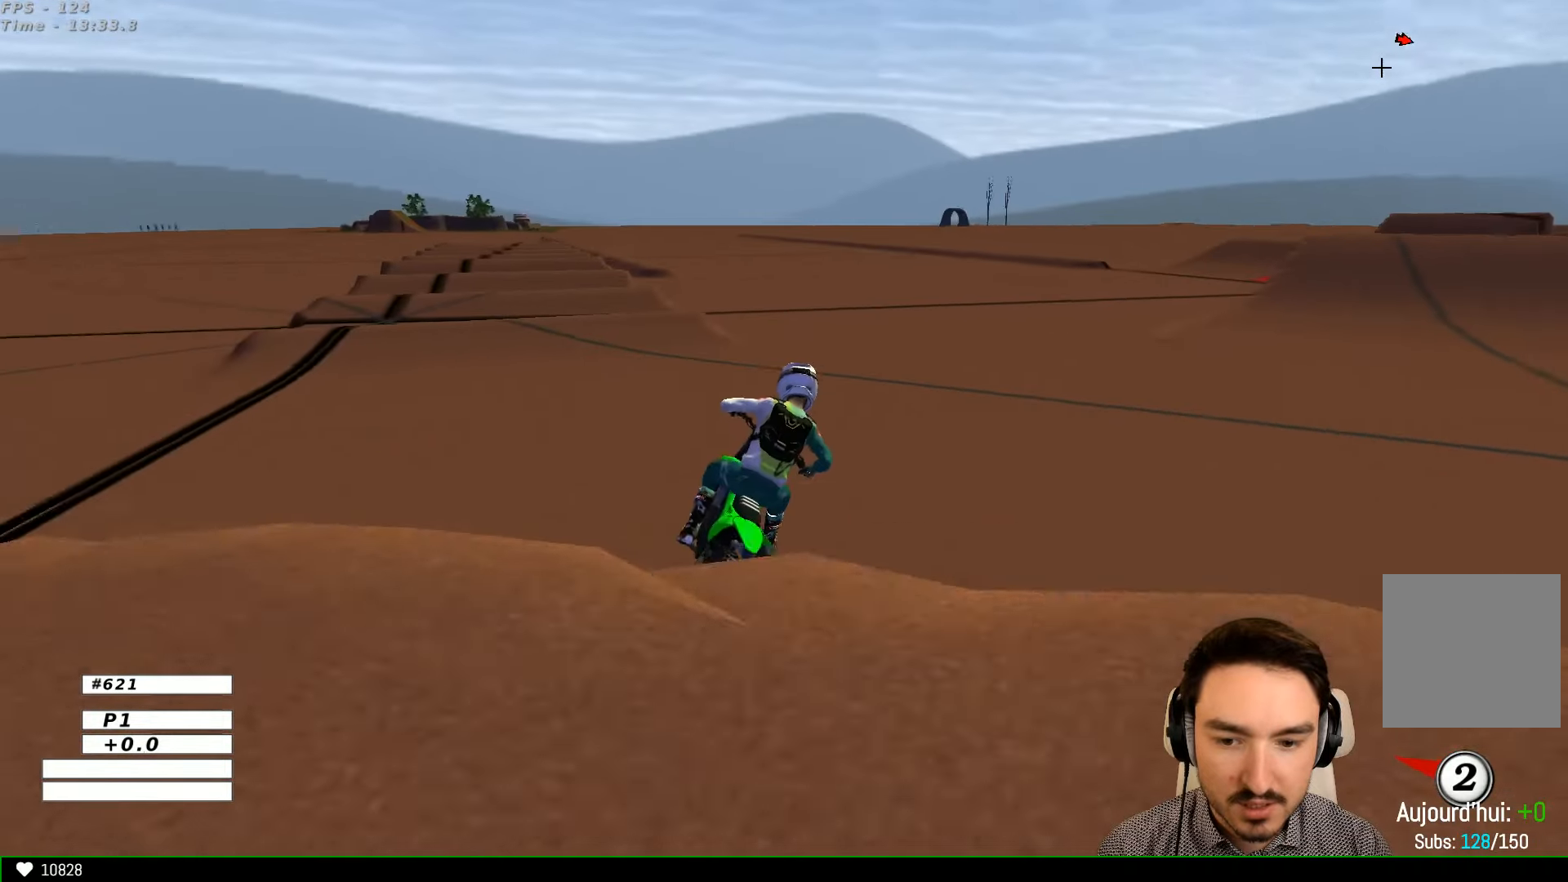
{"buttons": ["L2"], "left_stick": "center", "right_stick": "center", "events": [[100, "A", "down"], [267, "A", "up"], [267, "left_stick", "center"]]}
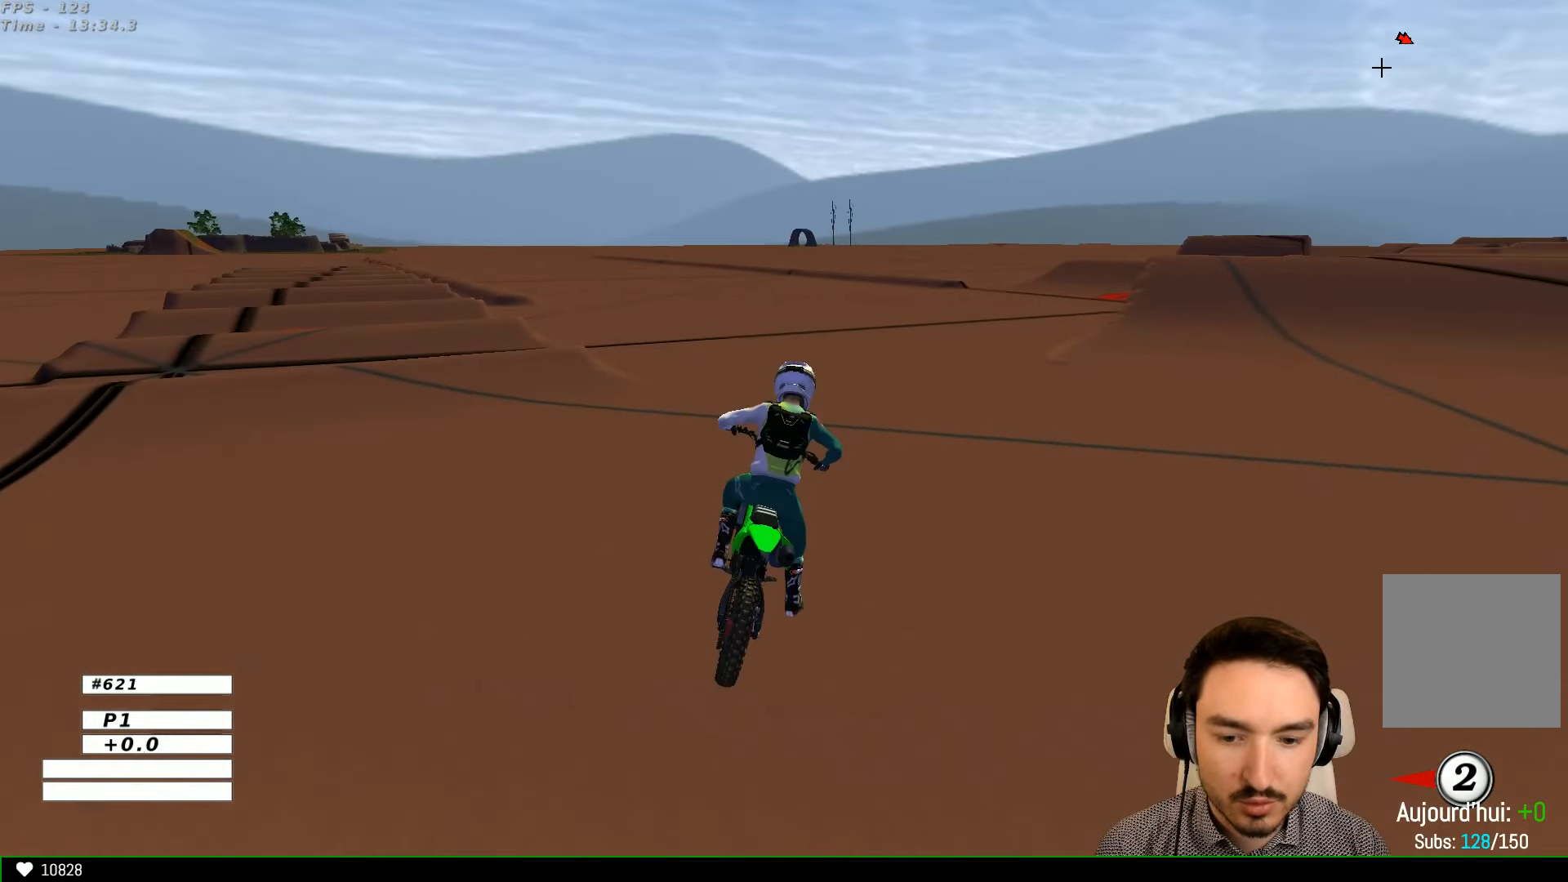
{"buttons": [], "left_stick": "center", "right_stick": "center", "events": [[33, "L2", "up"]]}